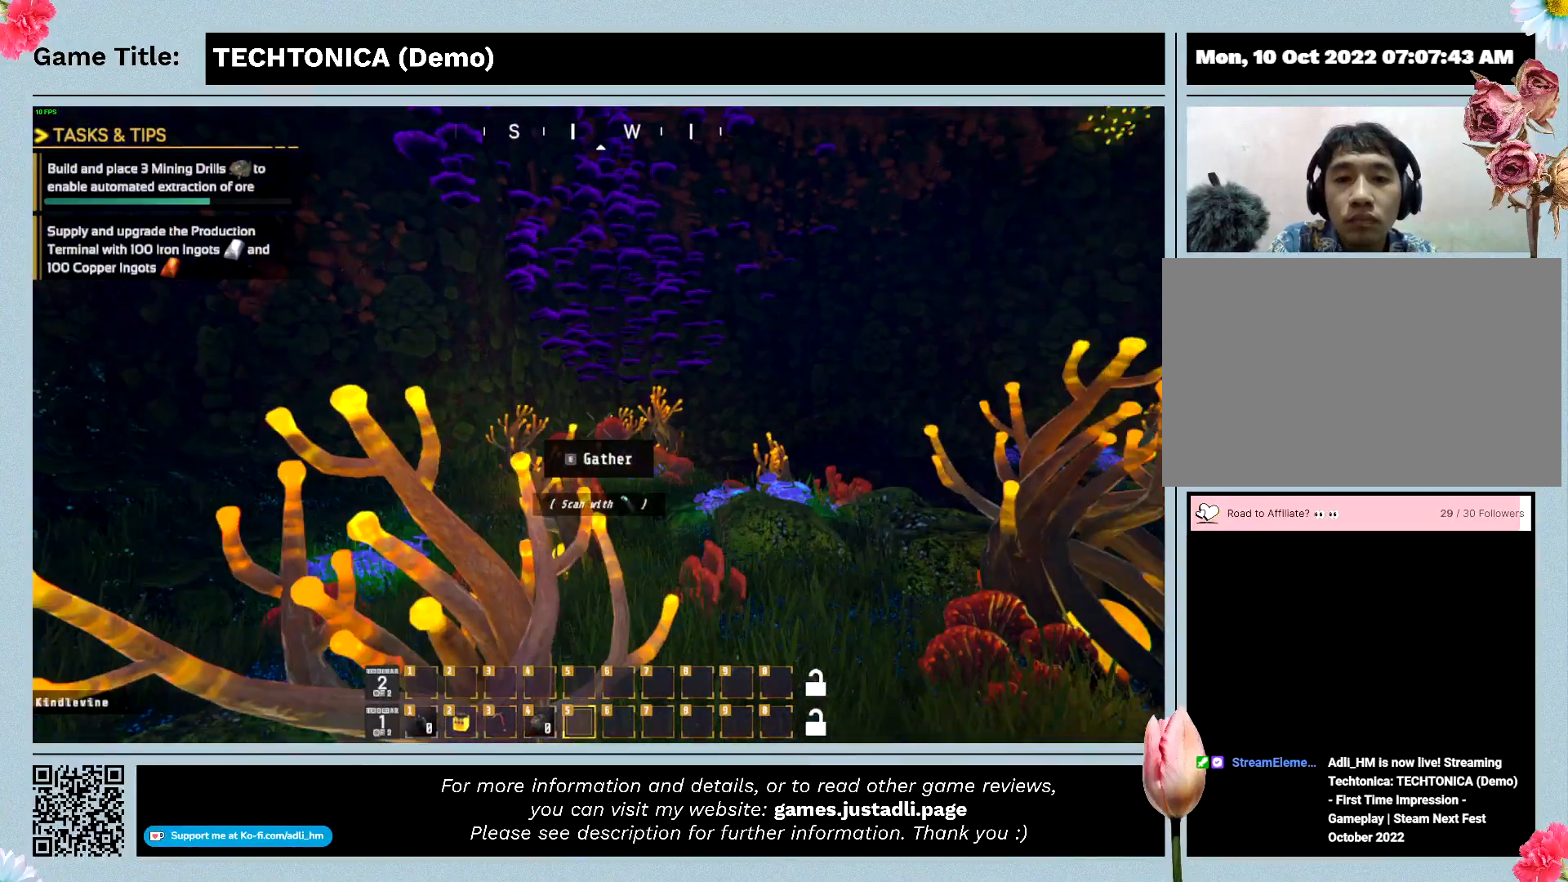
Gameplay with keyboard and mouse; each line is a JSON object with the keys and mouse buttons held at the frame after it. "events" lists presses ("down") and releases ("up") of "0", "1", "2", "3", "4", "5", "6", "7", "8", "9", "a", "alt", "b", "c", "caps_lock", "ctrl", "d", "down", "e", "escape", "f", "f1", "f2", "f3", "f4", "f5", "f6", "f7", "f8", "g", "h", "i", "j", "k", "l", "left", "m", "n", "o", "p", "q", "r", "return", "right", "s", "shift", "space", "t", "tab", "tilde", "u", "up", "v", "w", "x", "y", "z", "mouse_left", "mouse_wheel" and "mouse_right" between this image and that frame as [ms after this image, input, new state], when the widget could be followed in between. "mouse_left", "mouse_wheel", "mouse_right" = the "left", "wheel", "right" buttons of the "mouse" list. No other keys are recorded. "wheel" means that the mouse wheel is clicked or scrolled. Mouse movement is not recorded.
{"keys": ["shift", "w"], "mouse": [], "events": []}
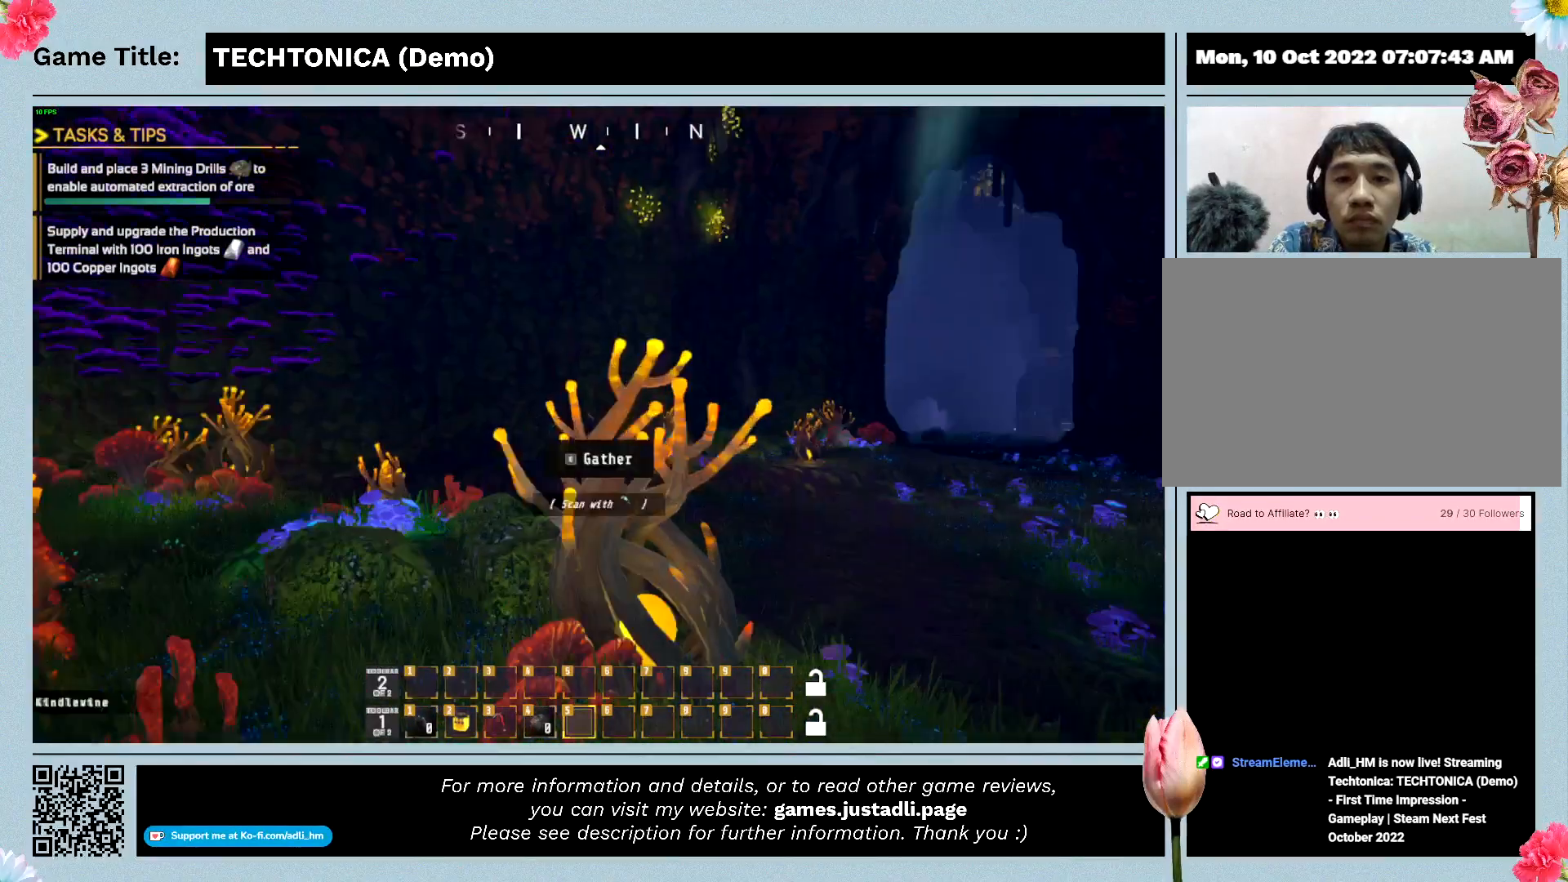
{"keys": ["shift", "w"], "mouse": [], "events": []}
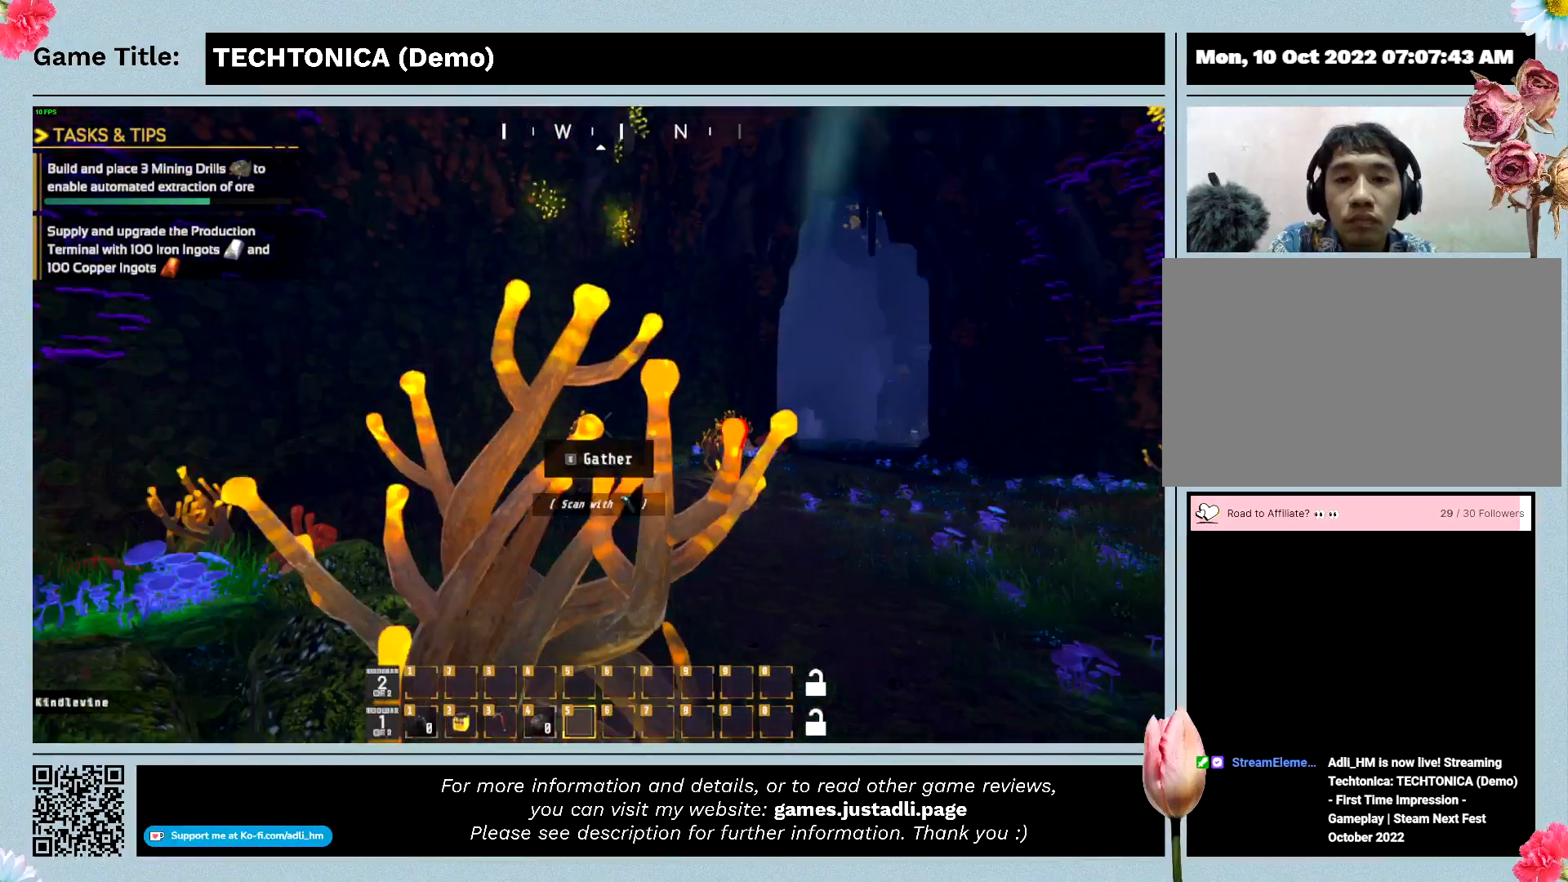
{"keys": ["shift", "w"], "mouse": [], "events": []}
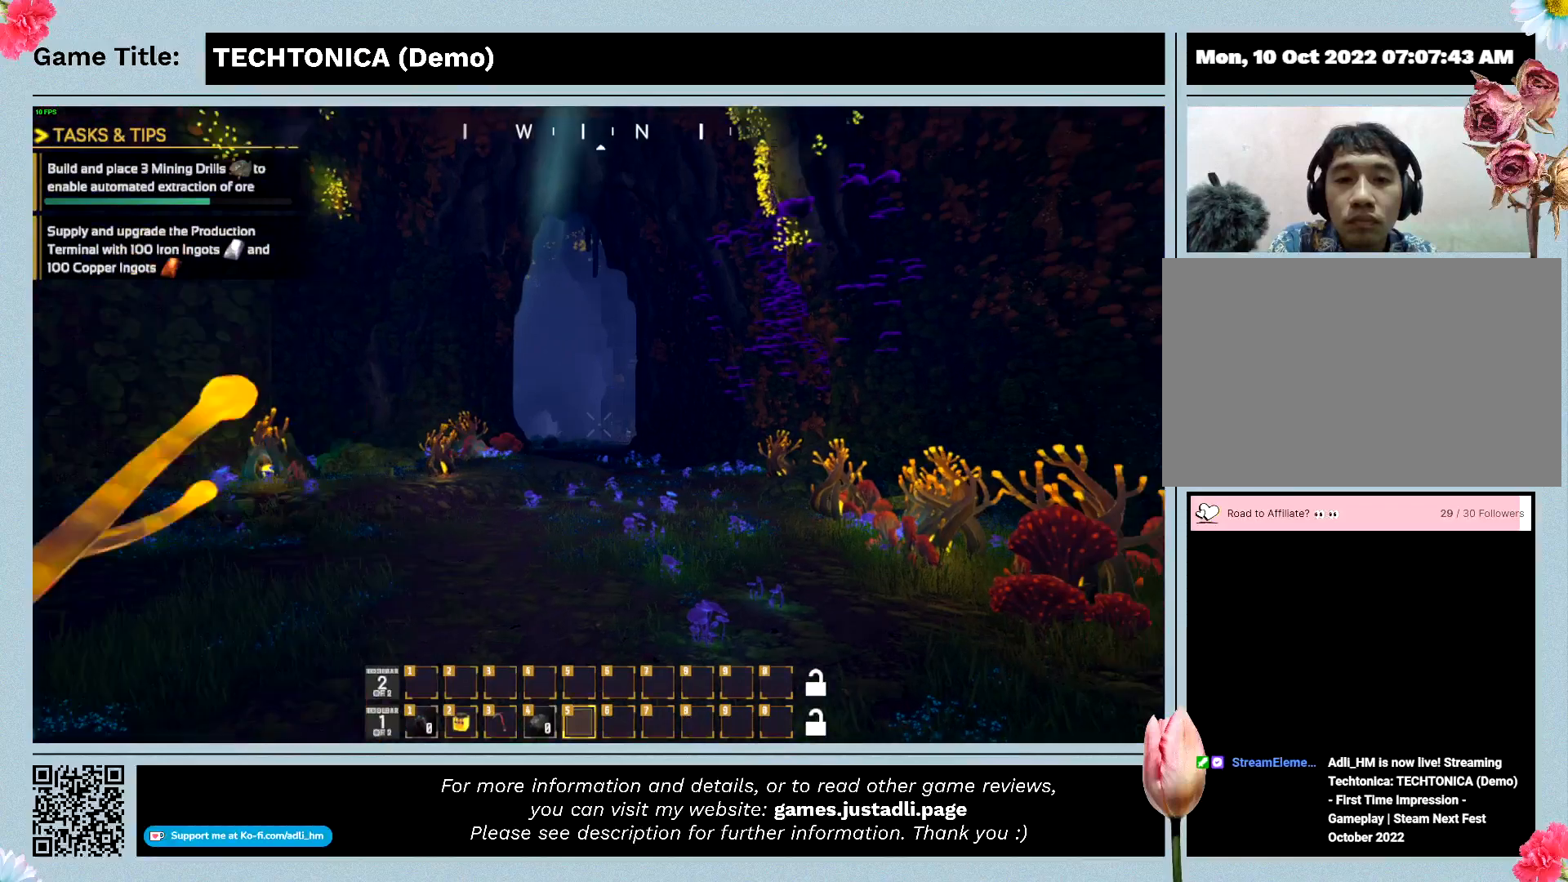
{"keys": ["shift", "w"], "mouse": [], "events": []}
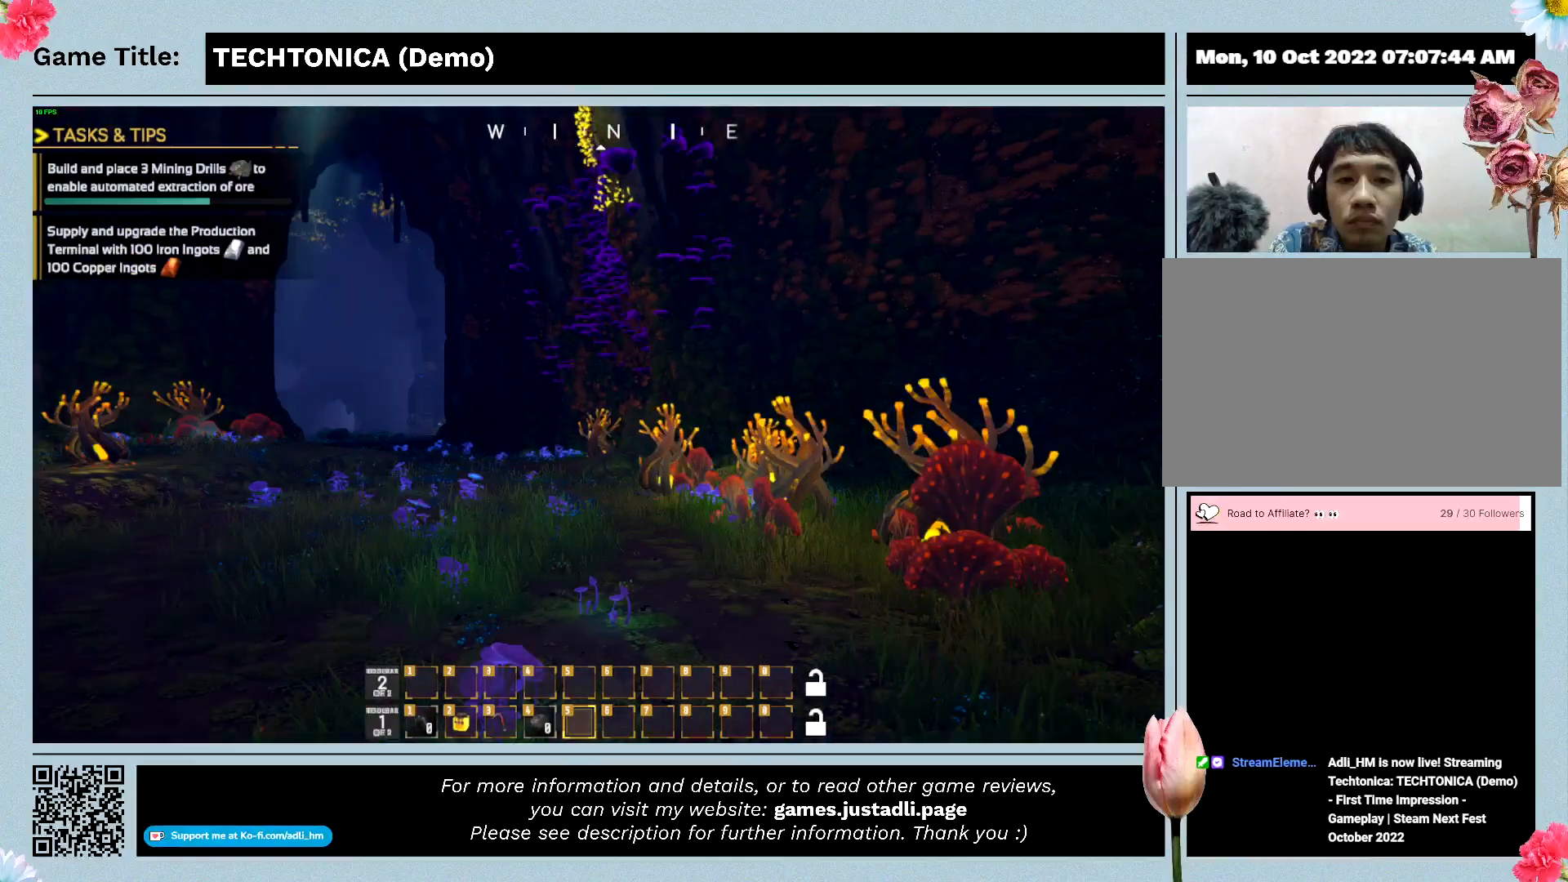
{"keys": ["shift", "w"], "mouse": [], "events": []}
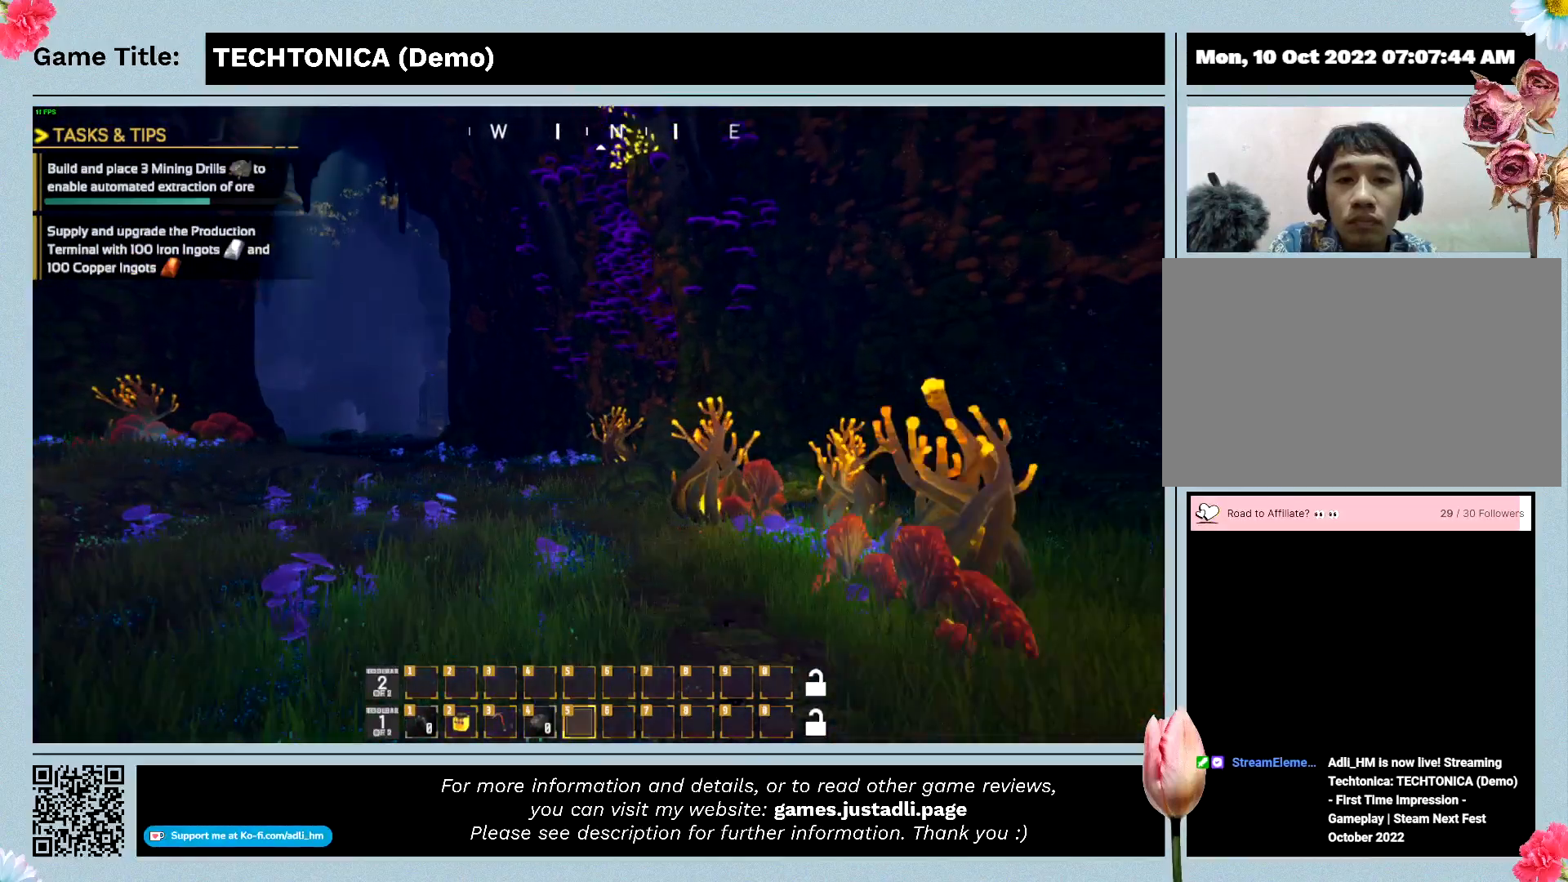
{"keys": ["shift", "w"], "mouse": [], "events": []}
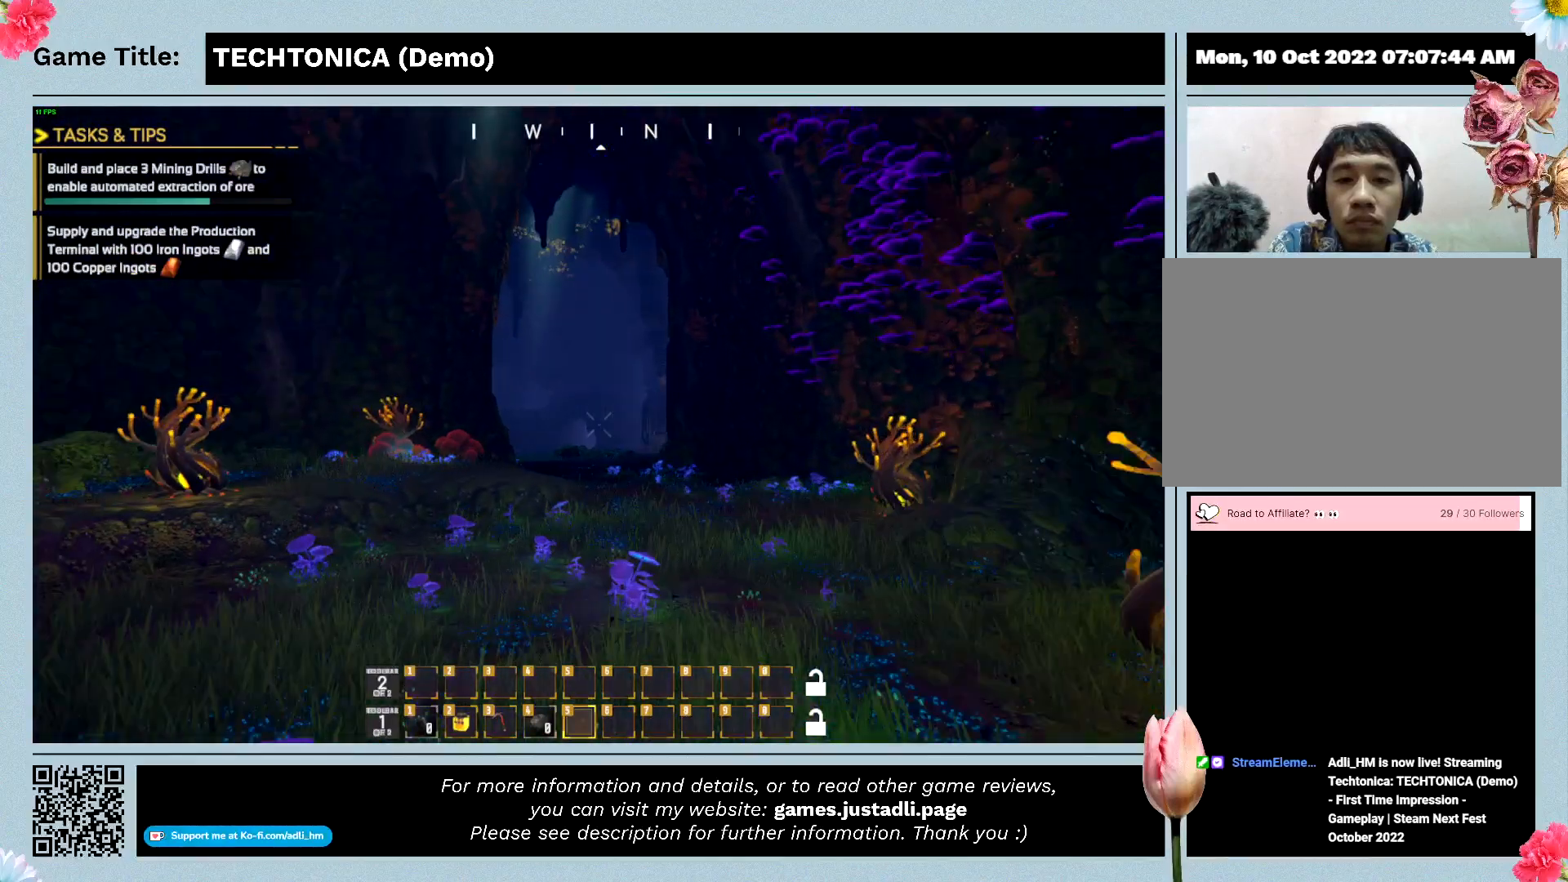
{"keys": ["shift", "w"], "mouse": [], "events": []}
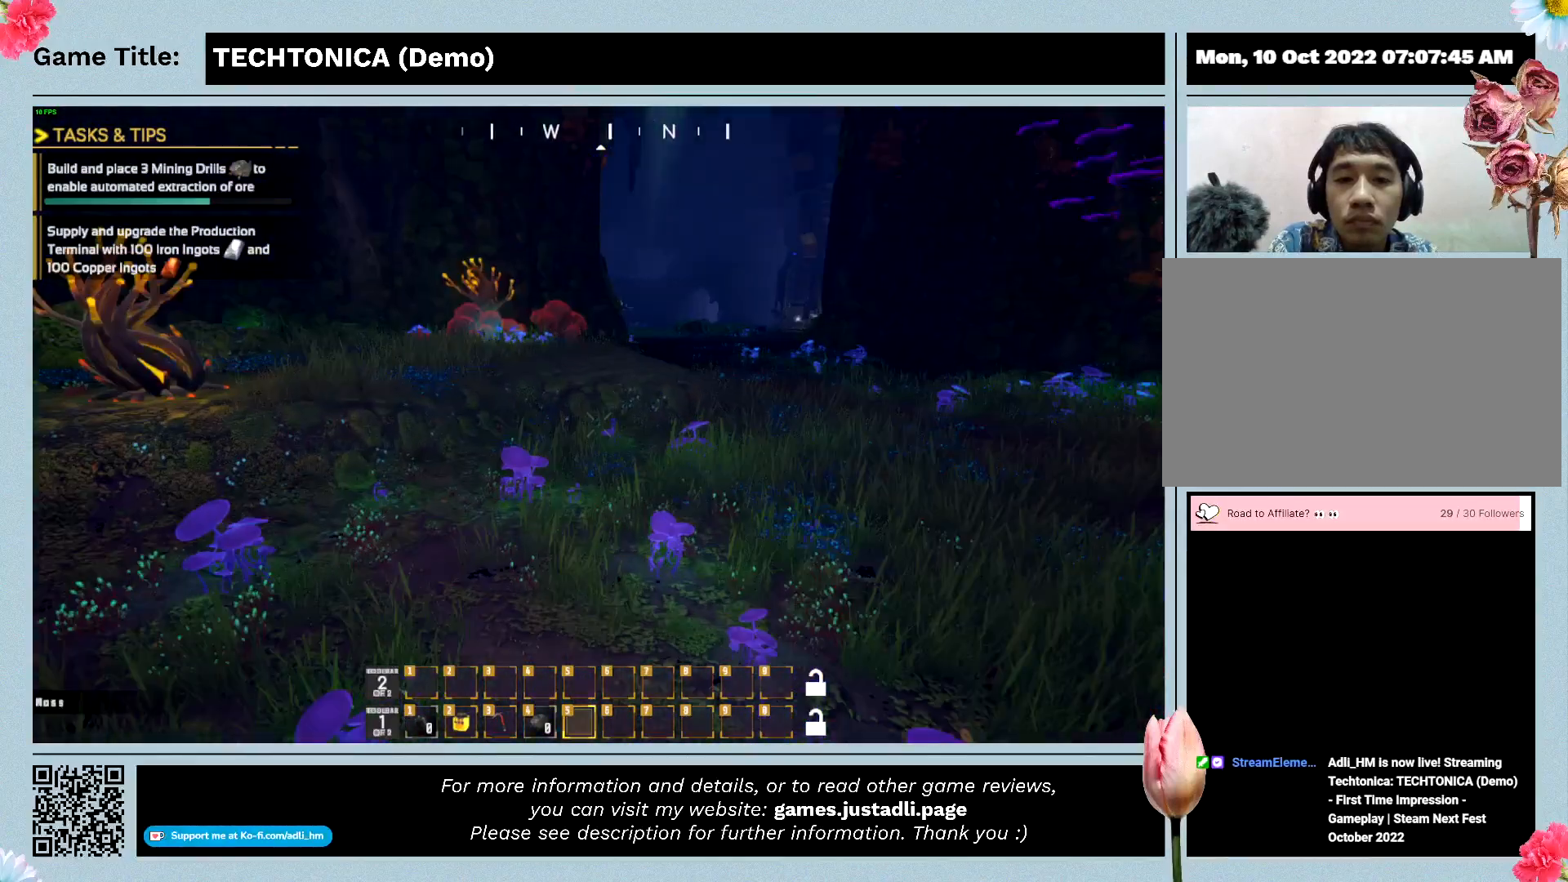
{"keys": ["shift", "w"], "mouse": [], "events": []}
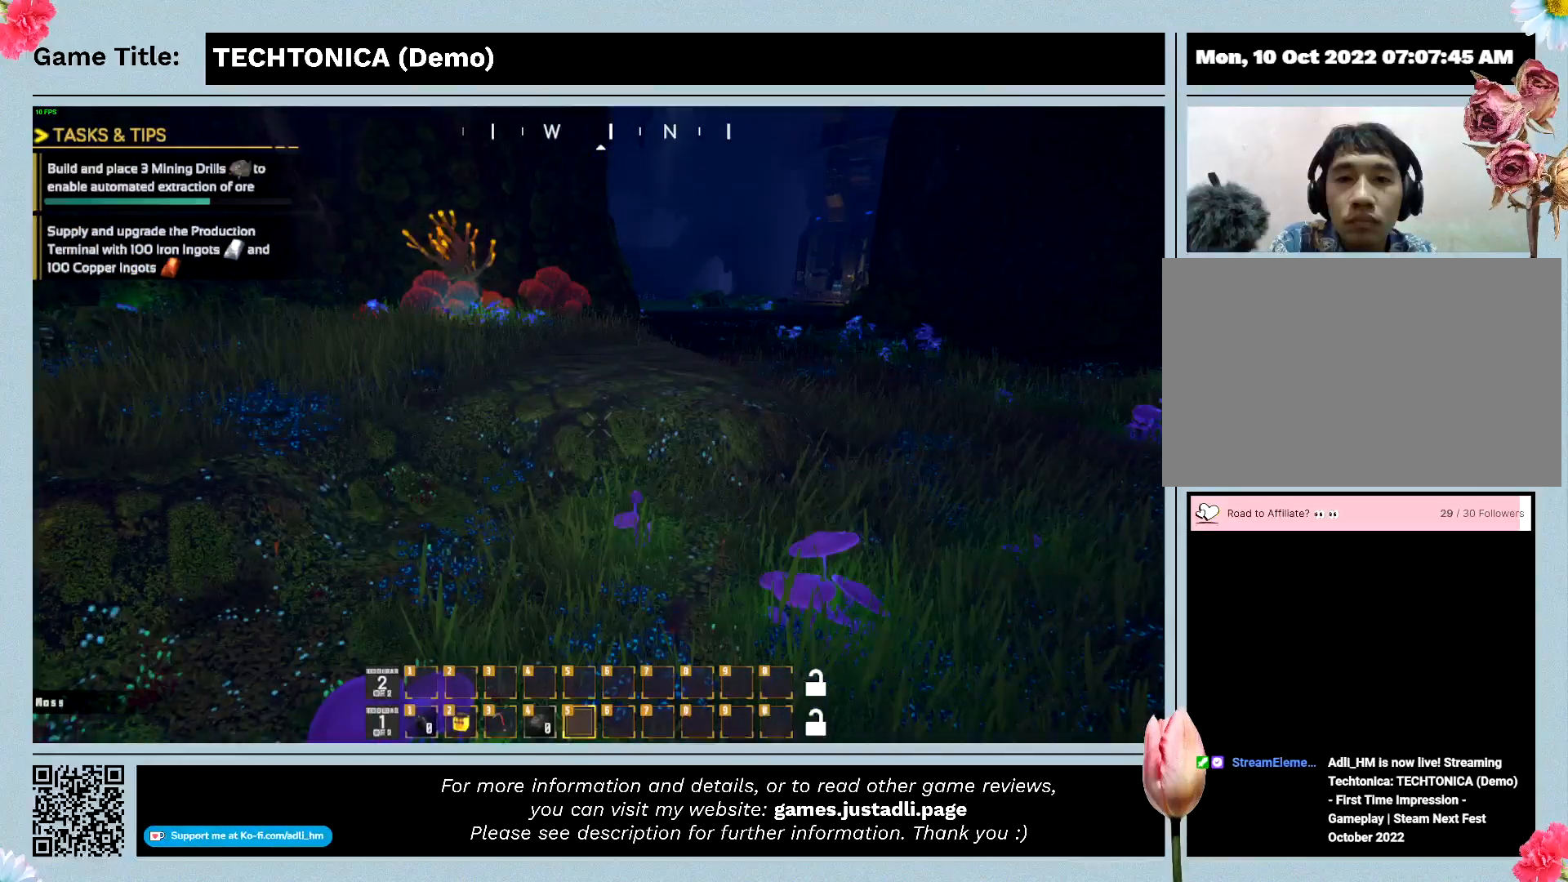
{"keys": ["shift", "w"], "mouse": [], "events": []}
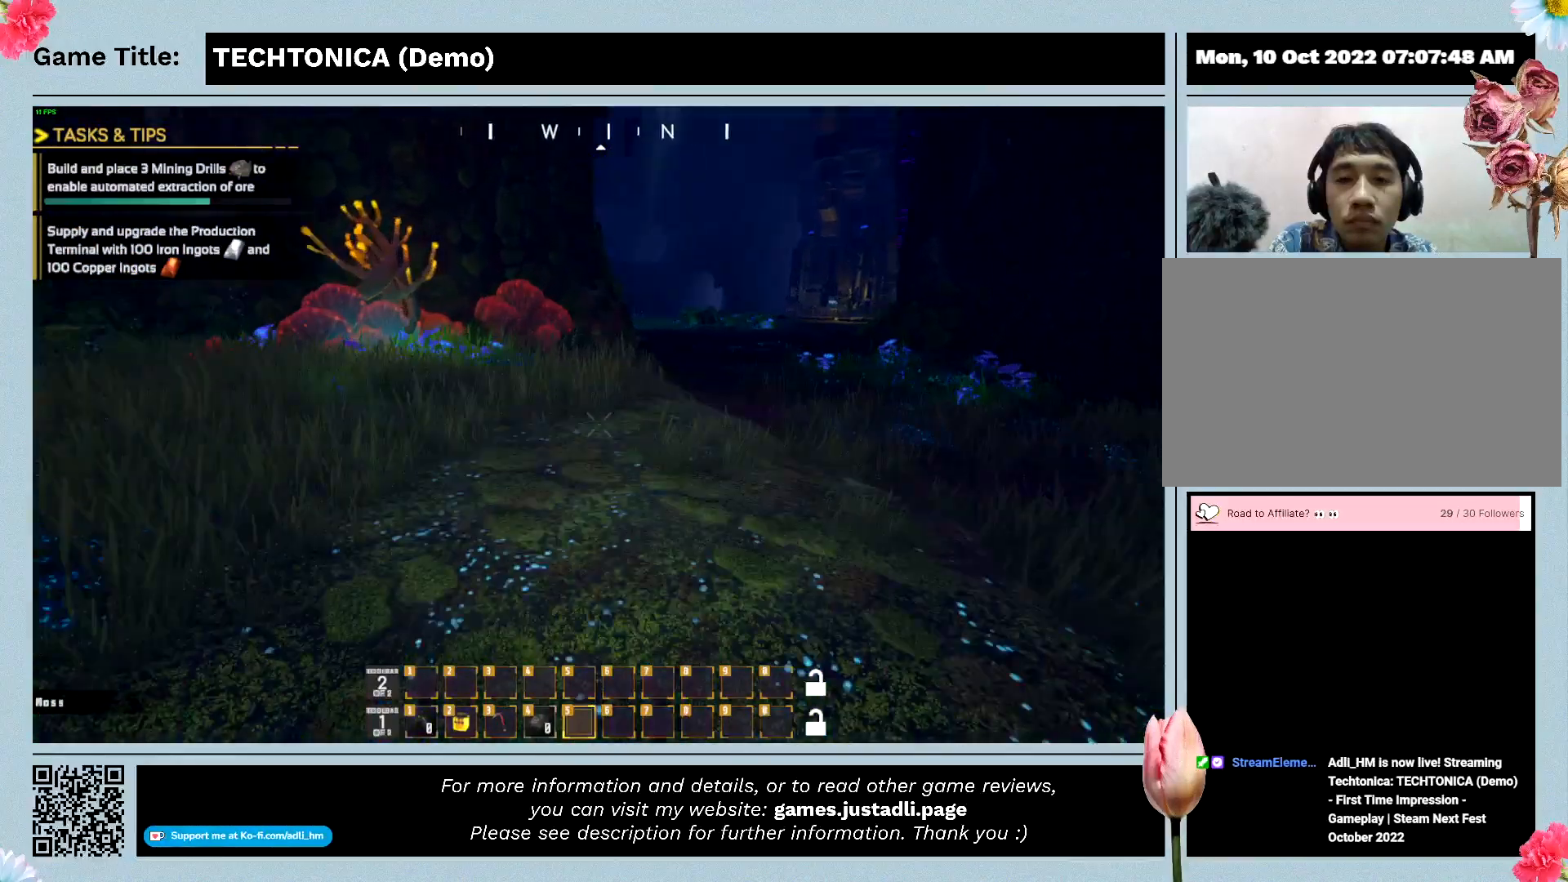
{"keys": ["shift", "w"], "mouse": [], "events": []}
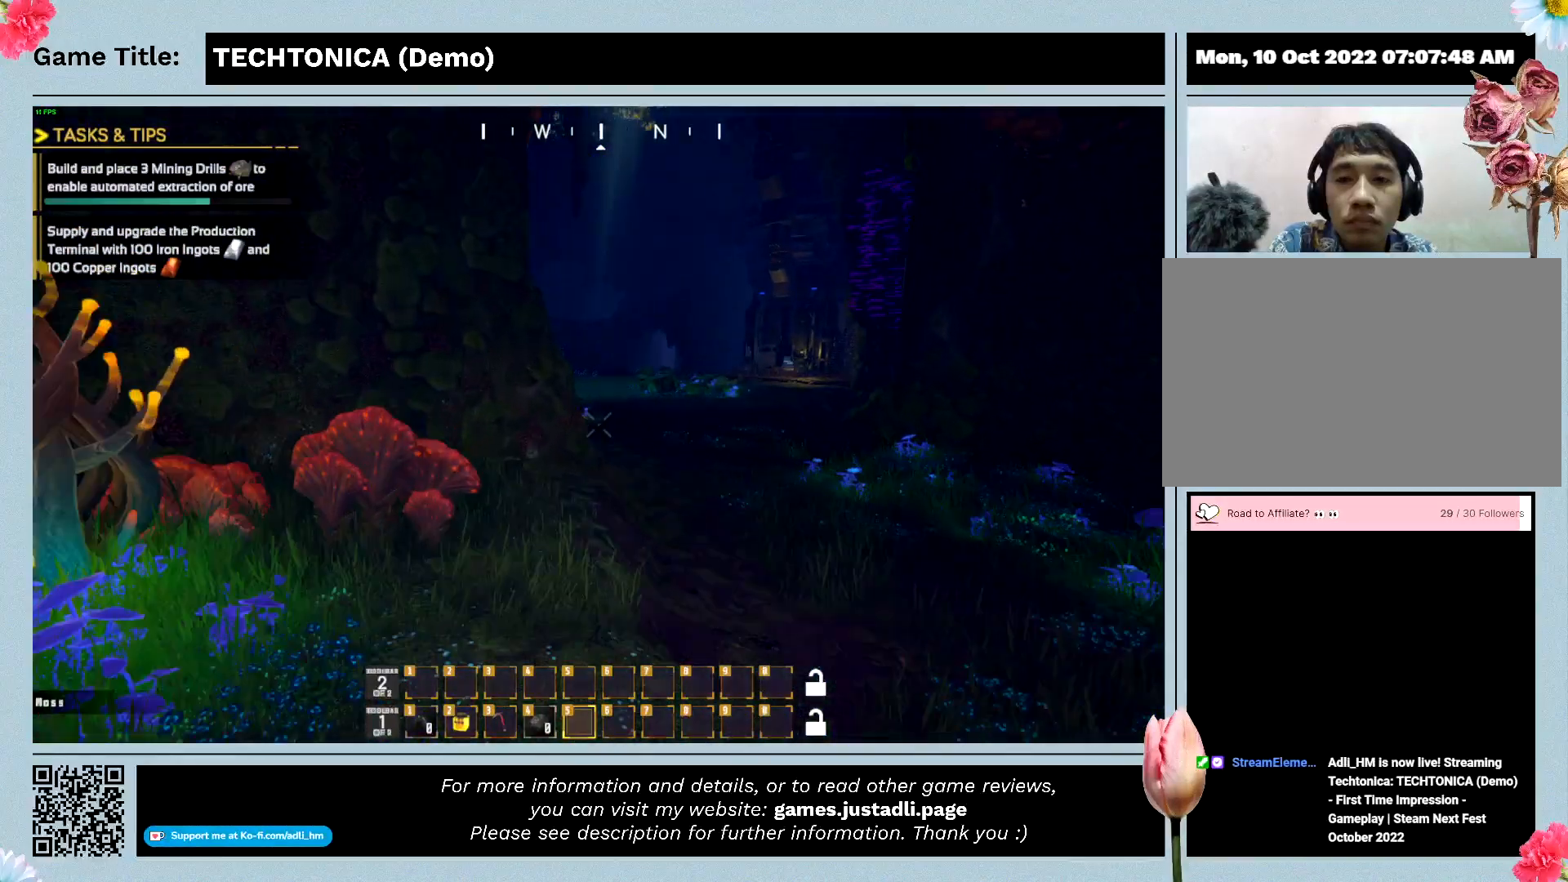
{"keys": ["shift", "w"], "mouse": [], "events": []}
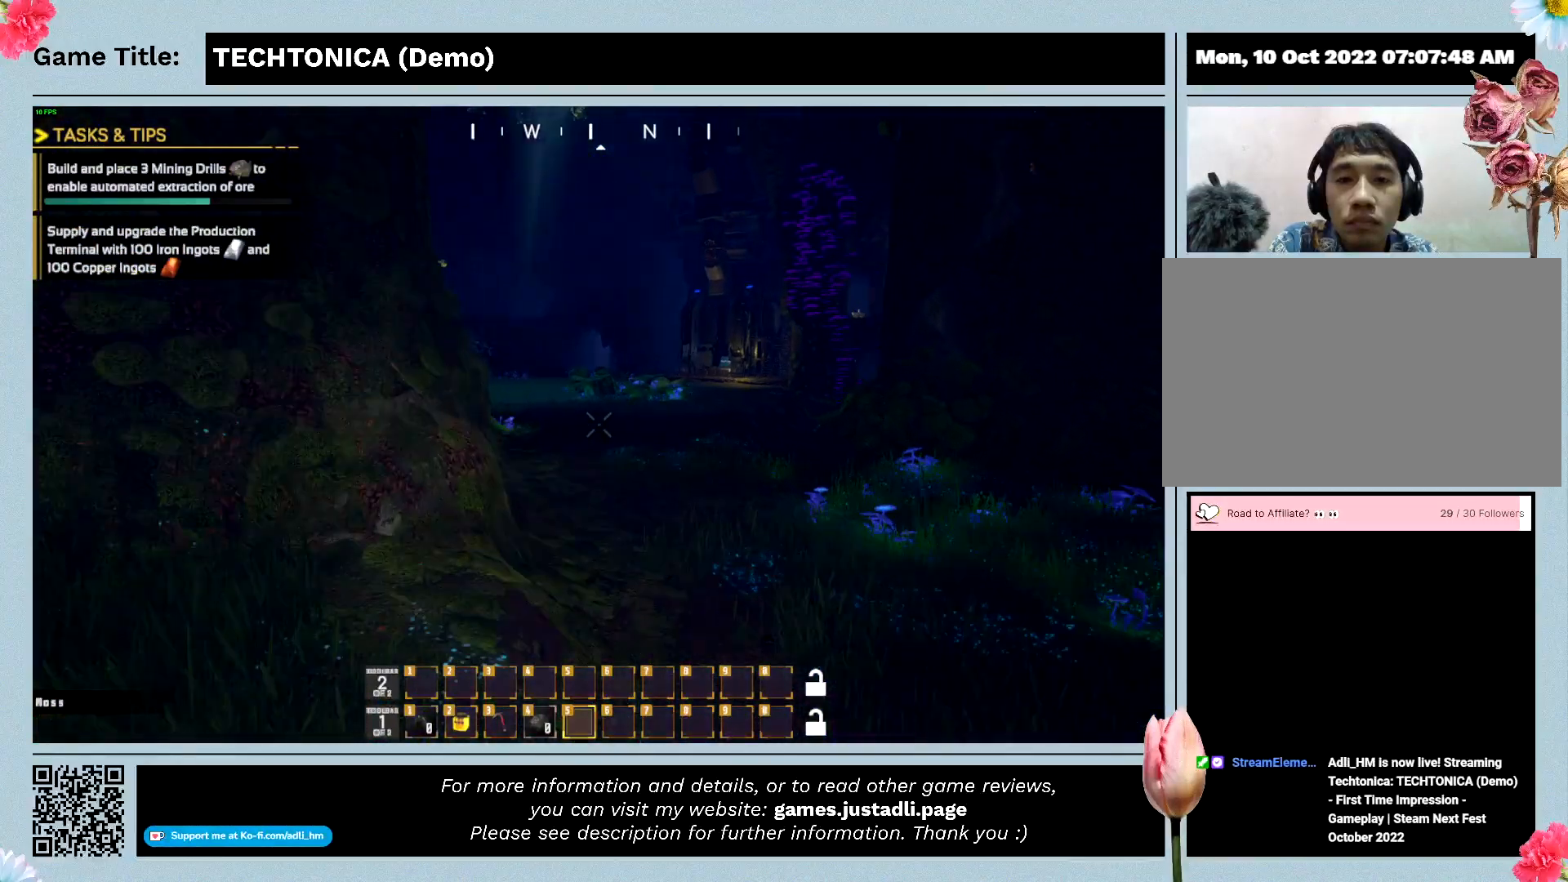
{"keys": ["shift", "w"], "mouse": [], "events": []}
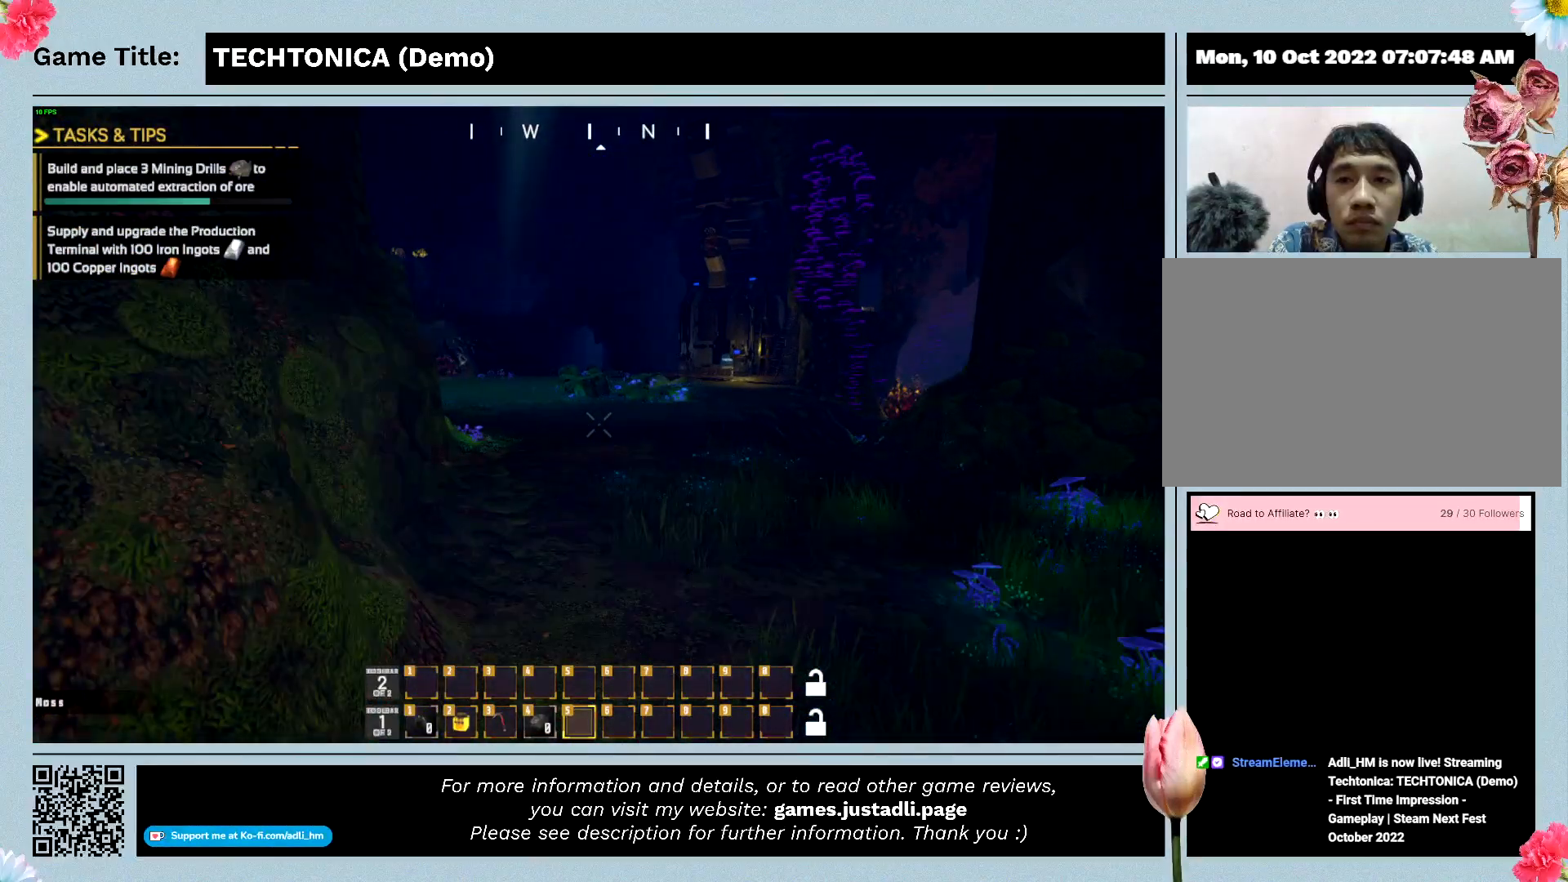
{"keys": ["shift", "w"], "mouse": [], "events": []}
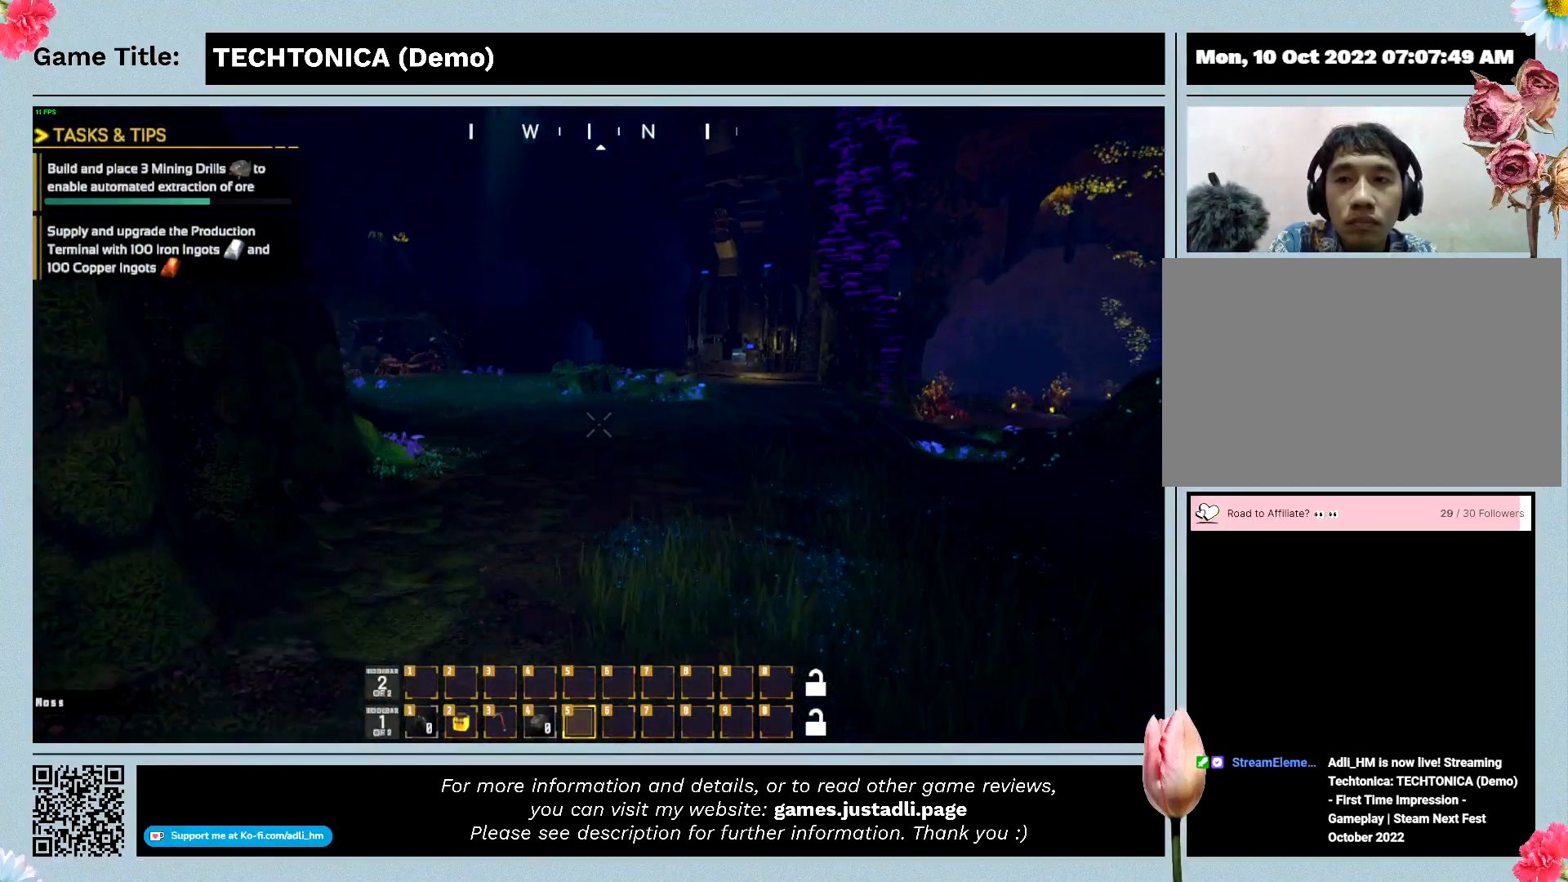
{"keys": ["shift", "w"], "mouse": [], "events": []}
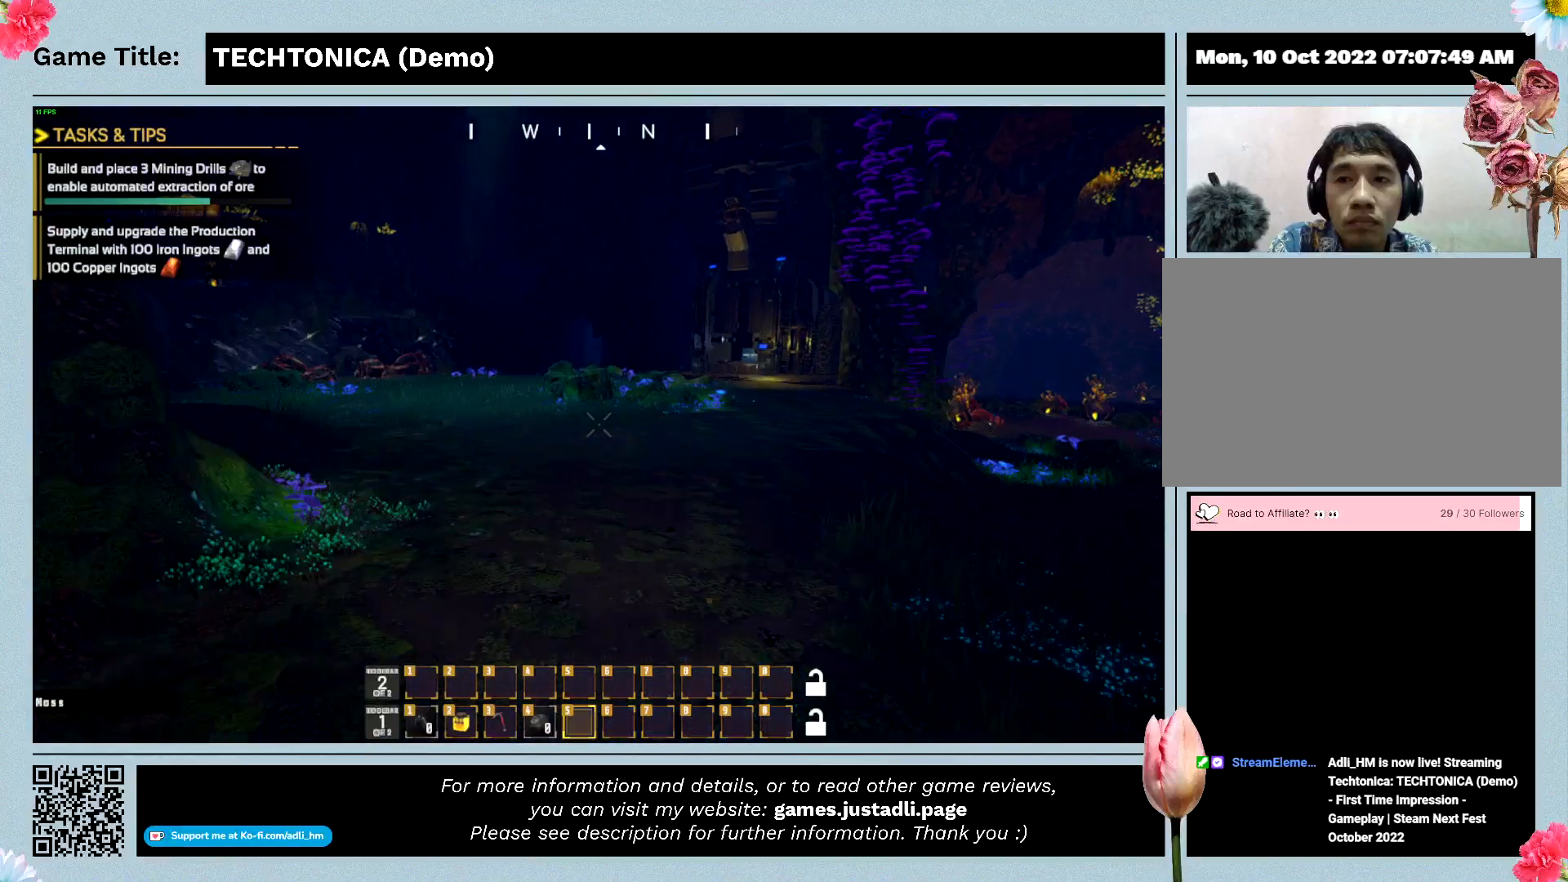
{"keys": ["shift", "w"], "mouse": [], "events": []}
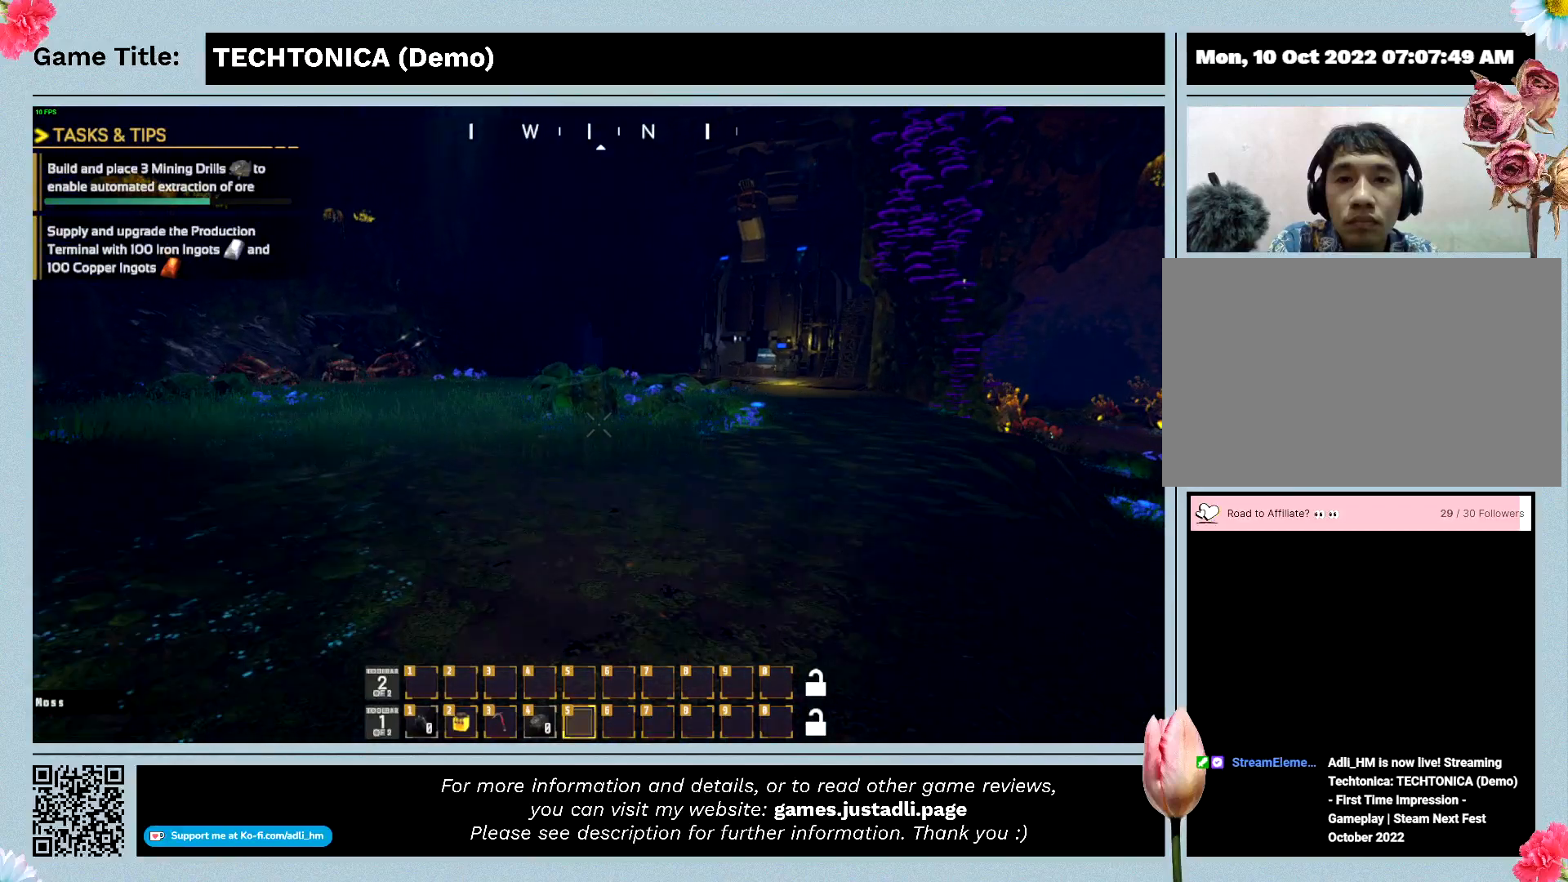
{"keys": ["shift", "w"], "mouse": [], "events": []}
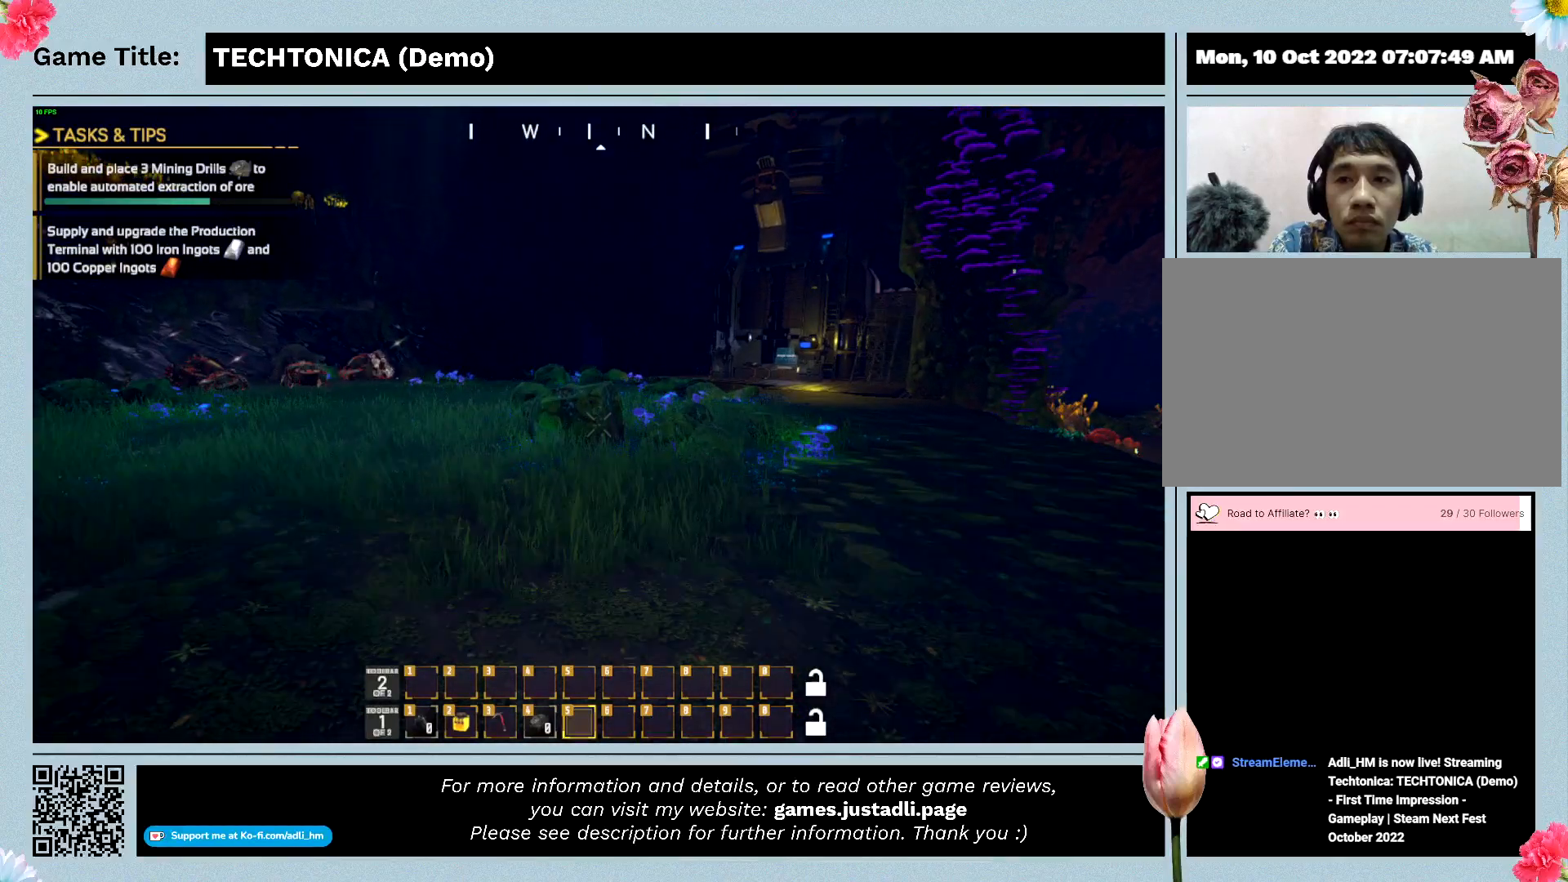
{"keys": ["shift", "w"], "mouse": [], "events": []}
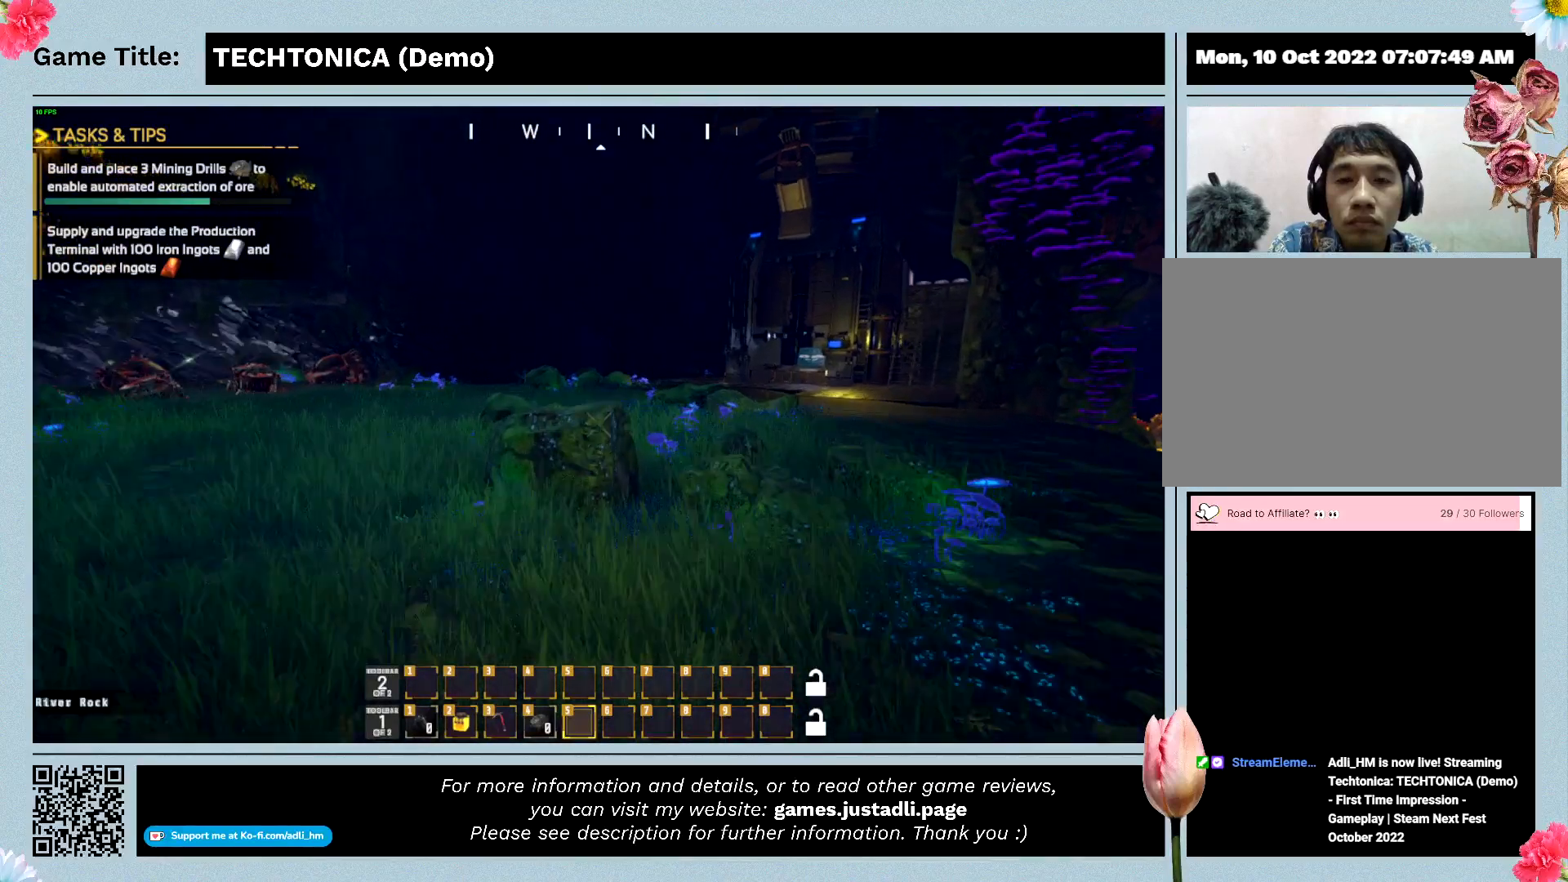
{"keys": ["shift", "w"], "mouse": [], "events": []}
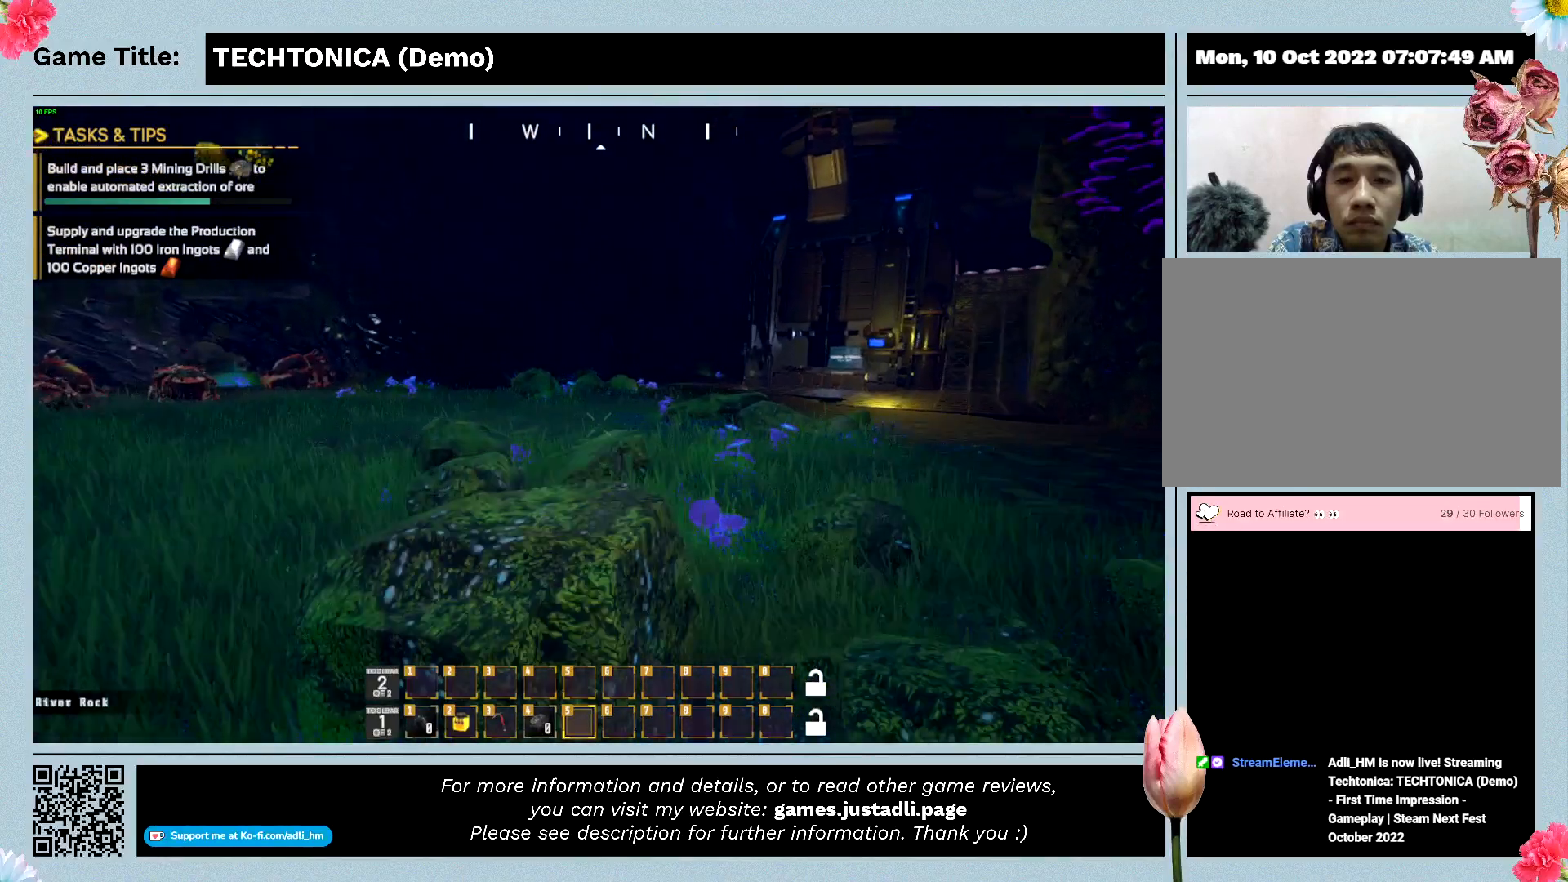
{"keys": ["shift", "w"], "mouse": [], "events": []}
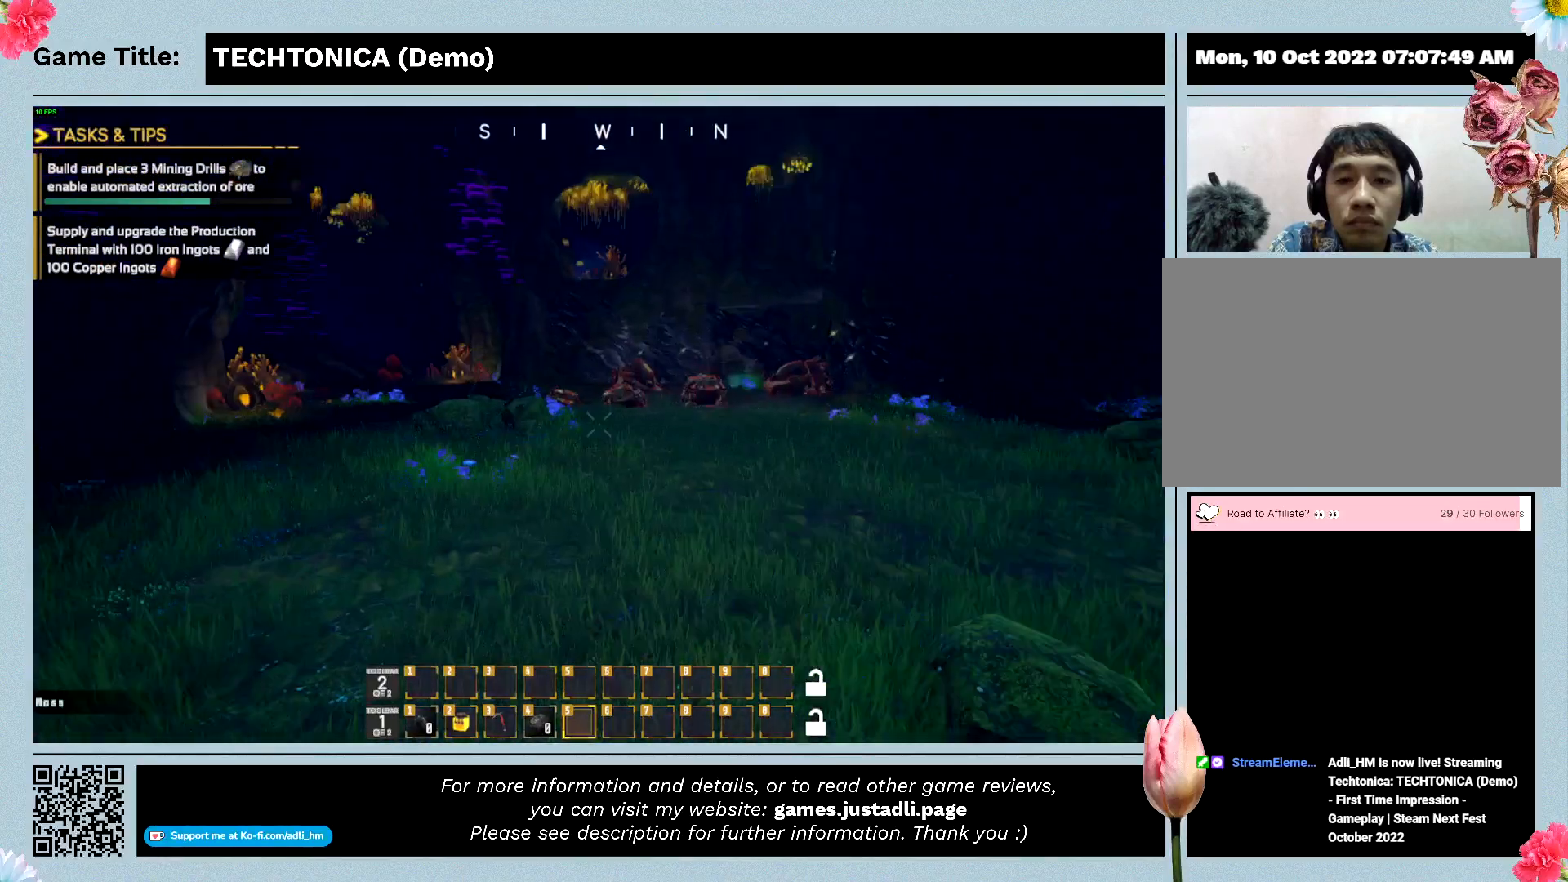
{"keys": ["shift", "w"], "mouse": [], "events": []}
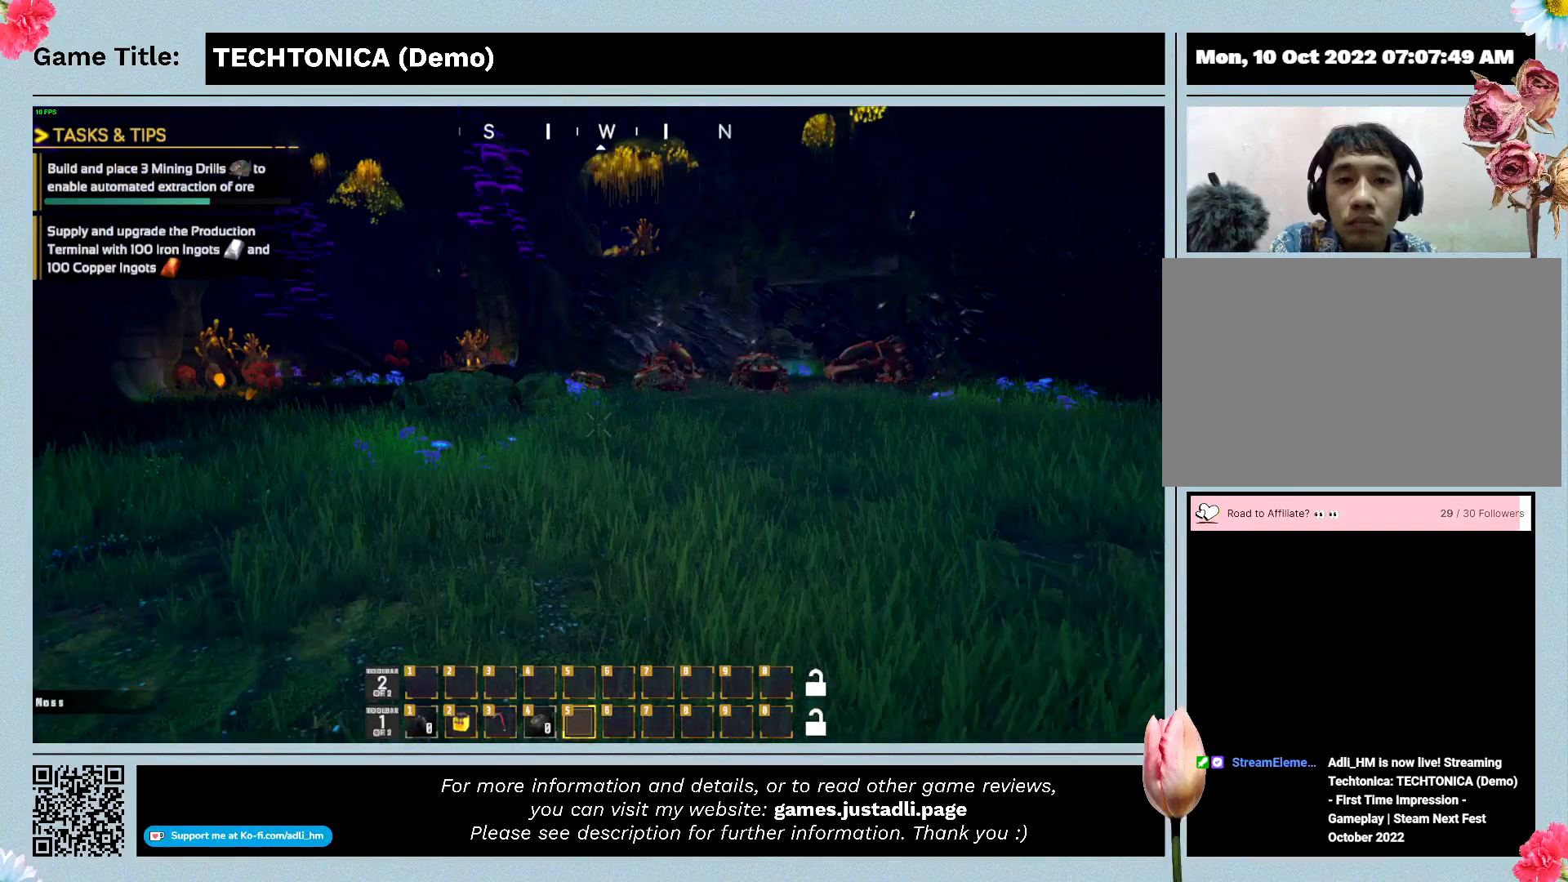
{"keys": ["shift", "w"], "mouse": [], "events": []}
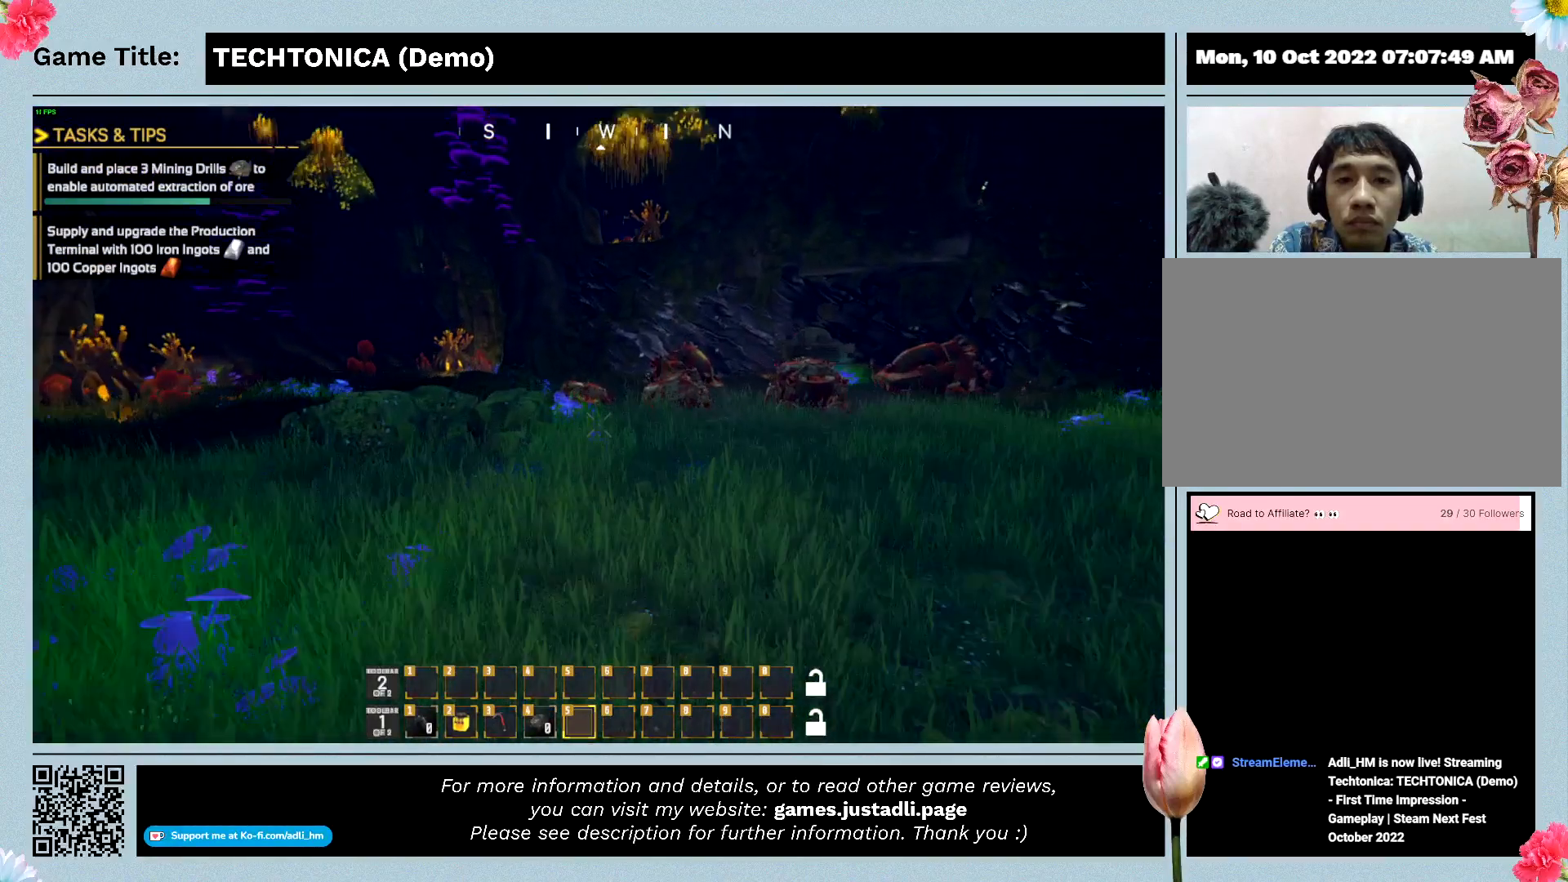
{"keys": ["shift", "w"], "mouse": [], "events": []}
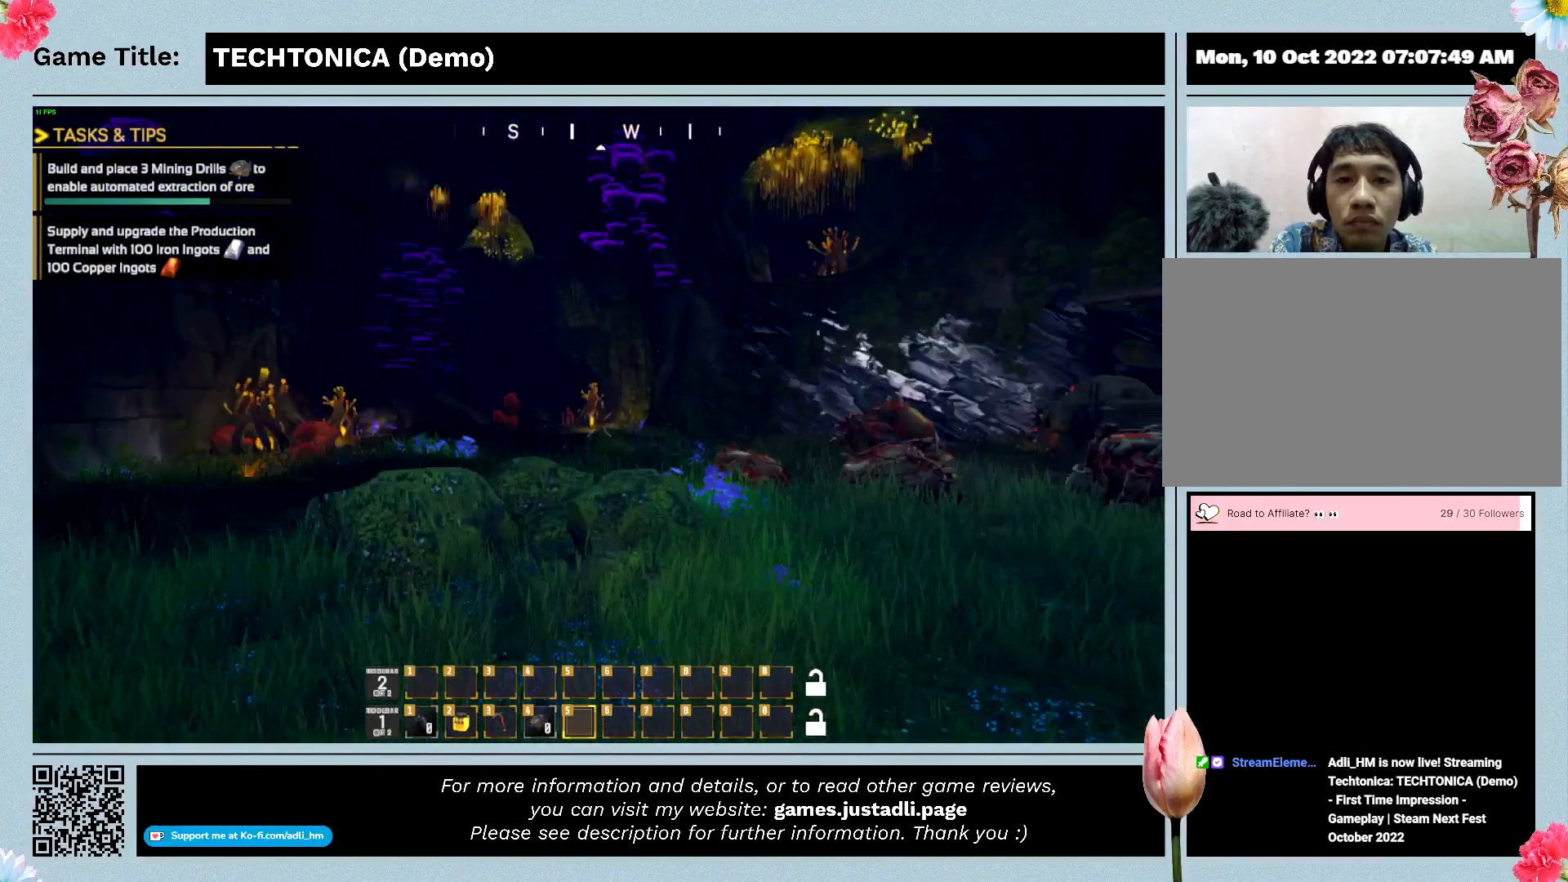
{"keys": ["shift", "w"], "mouse": [], "events": []}
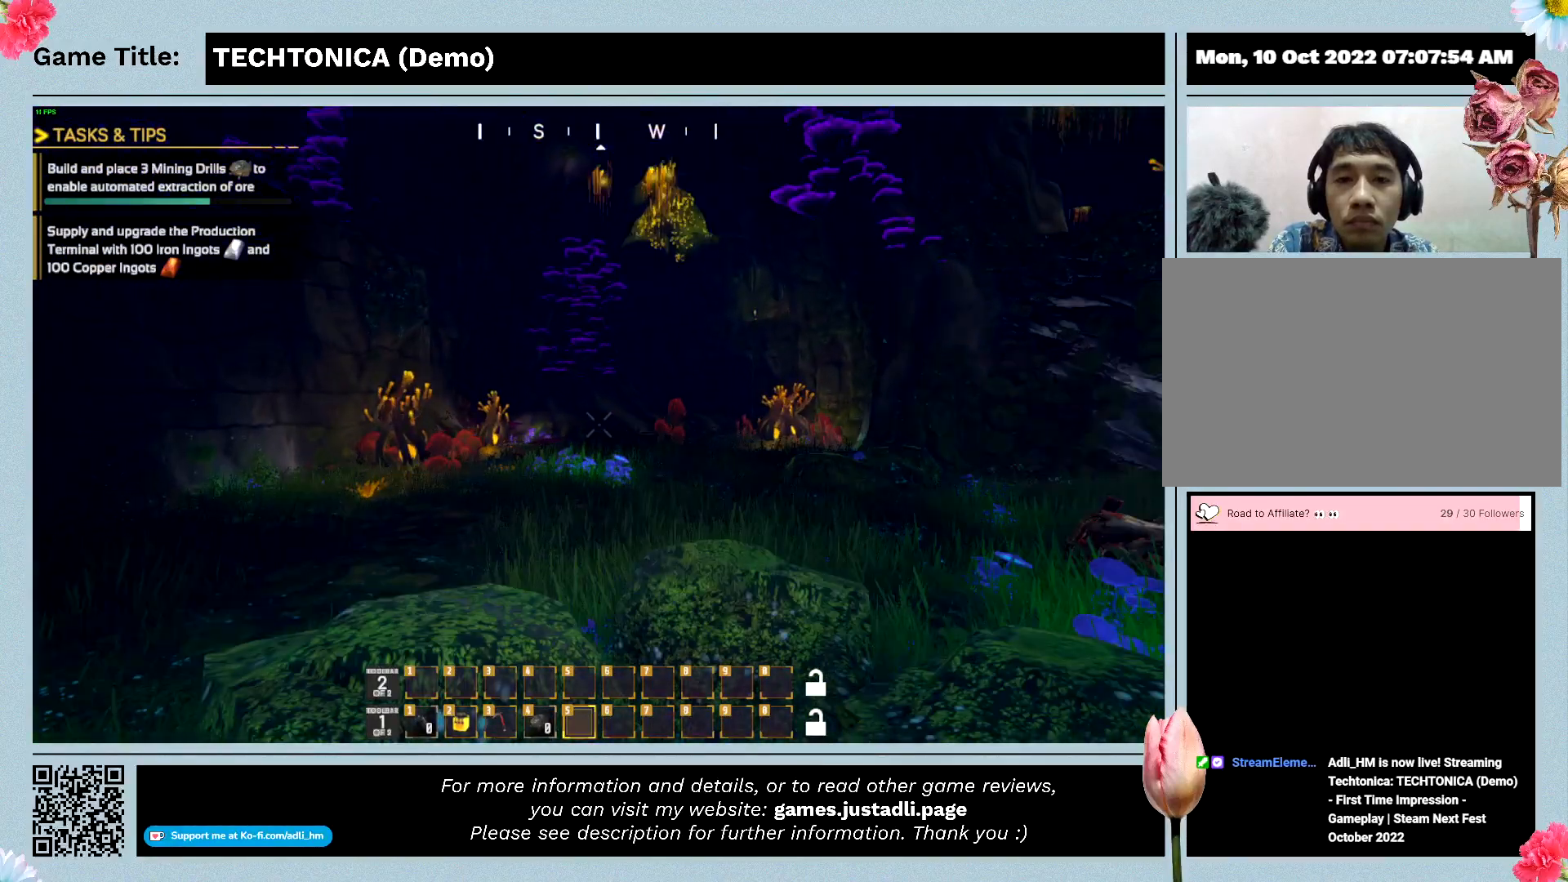
{"keys": ["shift", "w"], "mouse": [], "events": []}
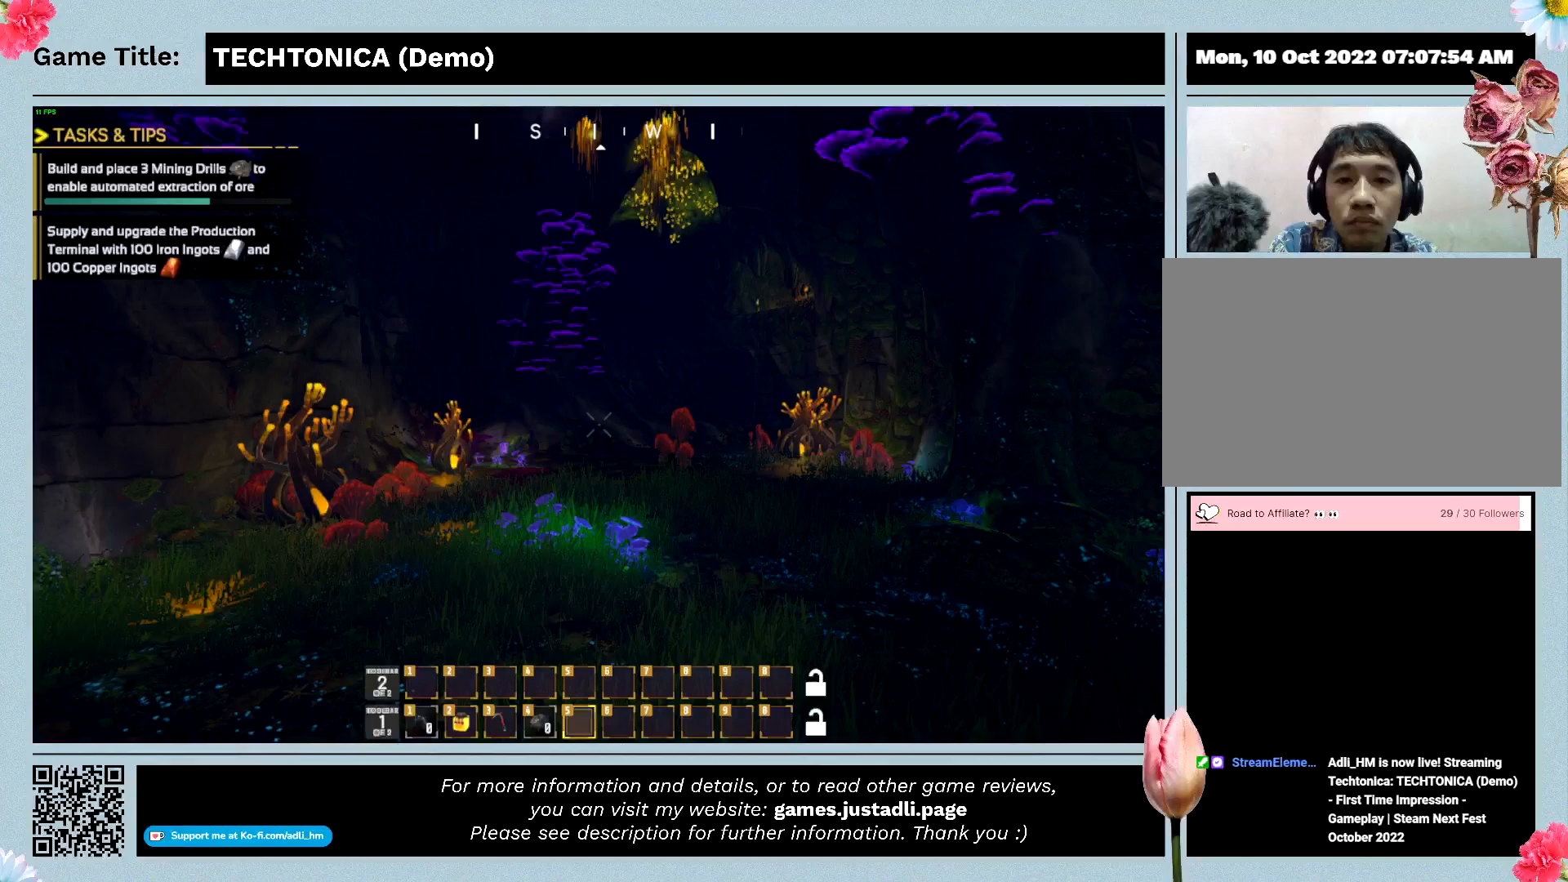
{"keys": ["shift", "w"], "mouse": [], "events": []}
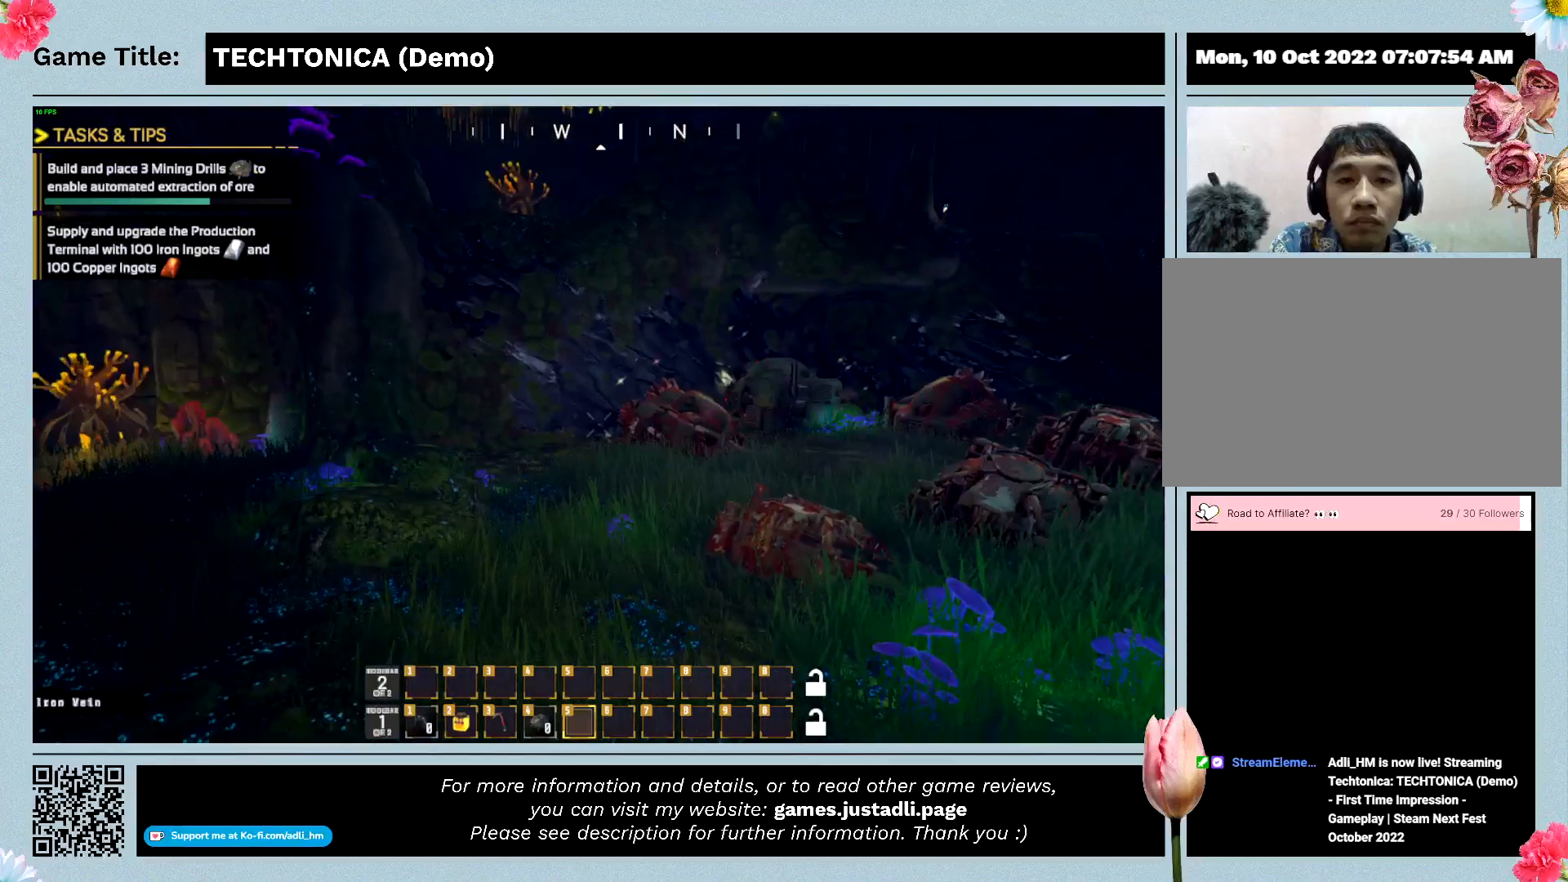
{"keys": ["shift", "w"], "mouse": [], "events": []}
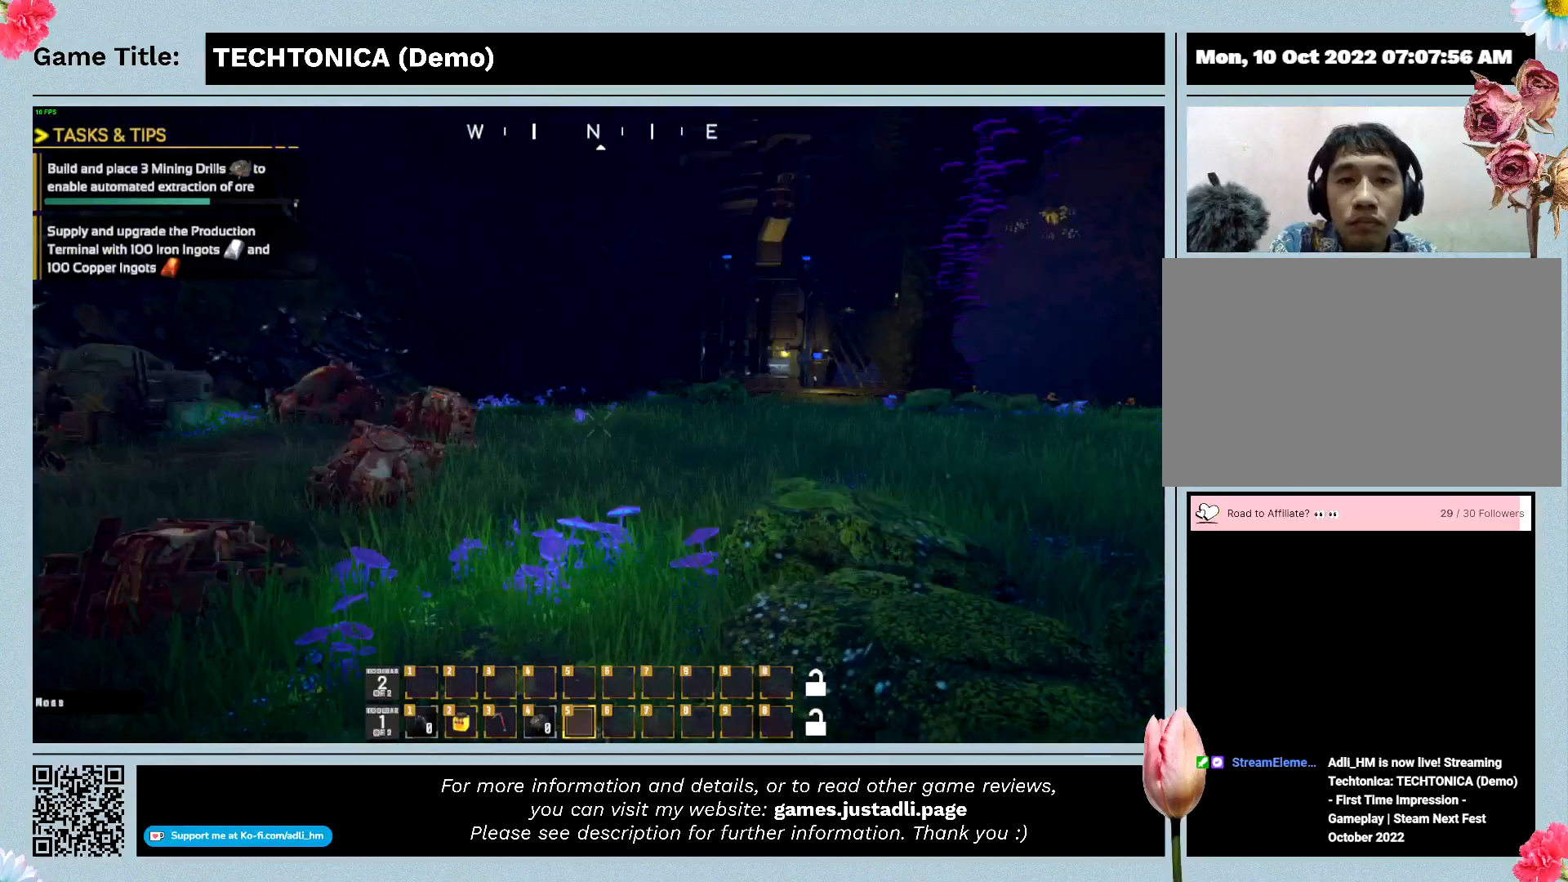
{"keys": ["shift", "w"], "mouse": [], "events": []}
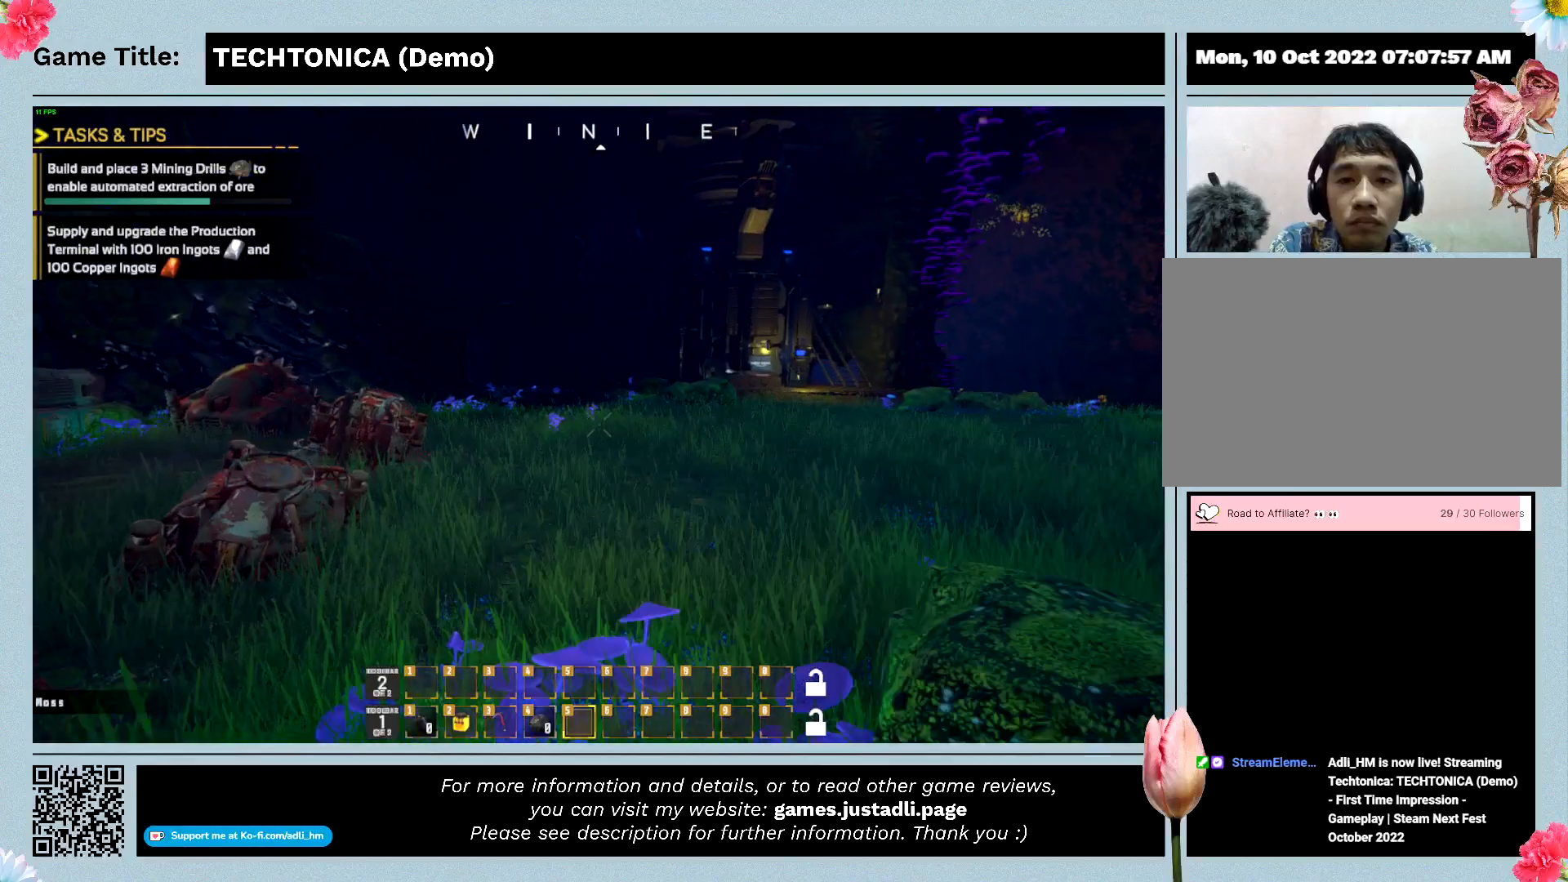
{"keys": ["shift", "w"], "mouse": [], "events": []}